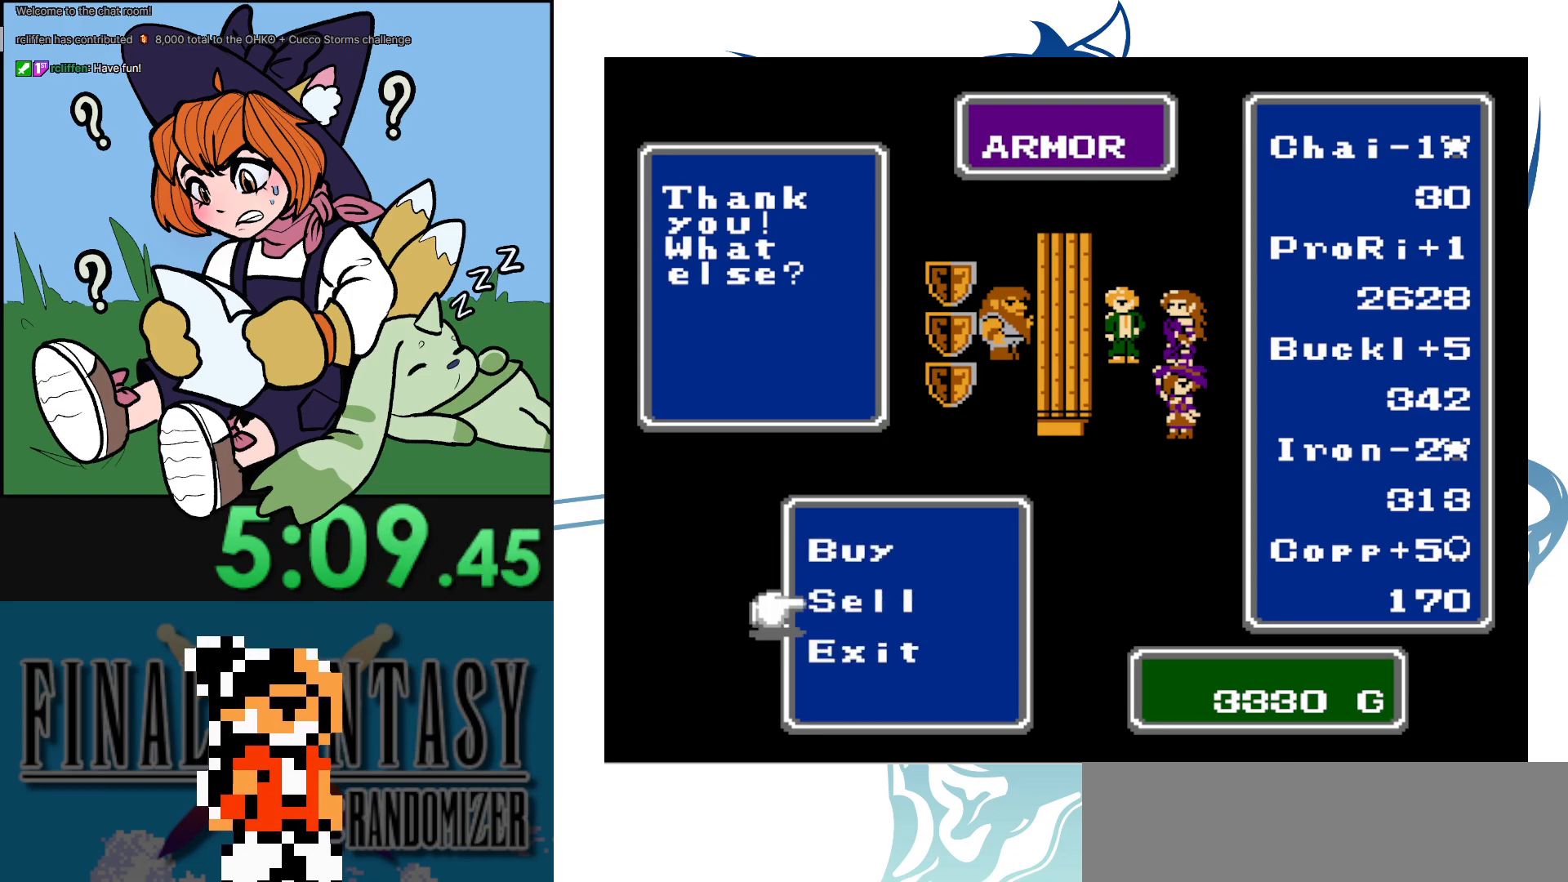
Gameplay with a controller (Nintendo layout); each line is a JSON object with the inputs held at the frame after it. "events" lists button and stick changes between this image and that frame as [ms after this image, input, new state], when the widget could be followed in between. Not read: L3 R3.
{"buttons": [], "events": [[100, "DPAD_UP", "down"], [200, "DPAD_UP", "up"], [300, "A", "down"], [433, "A", "up"]]}
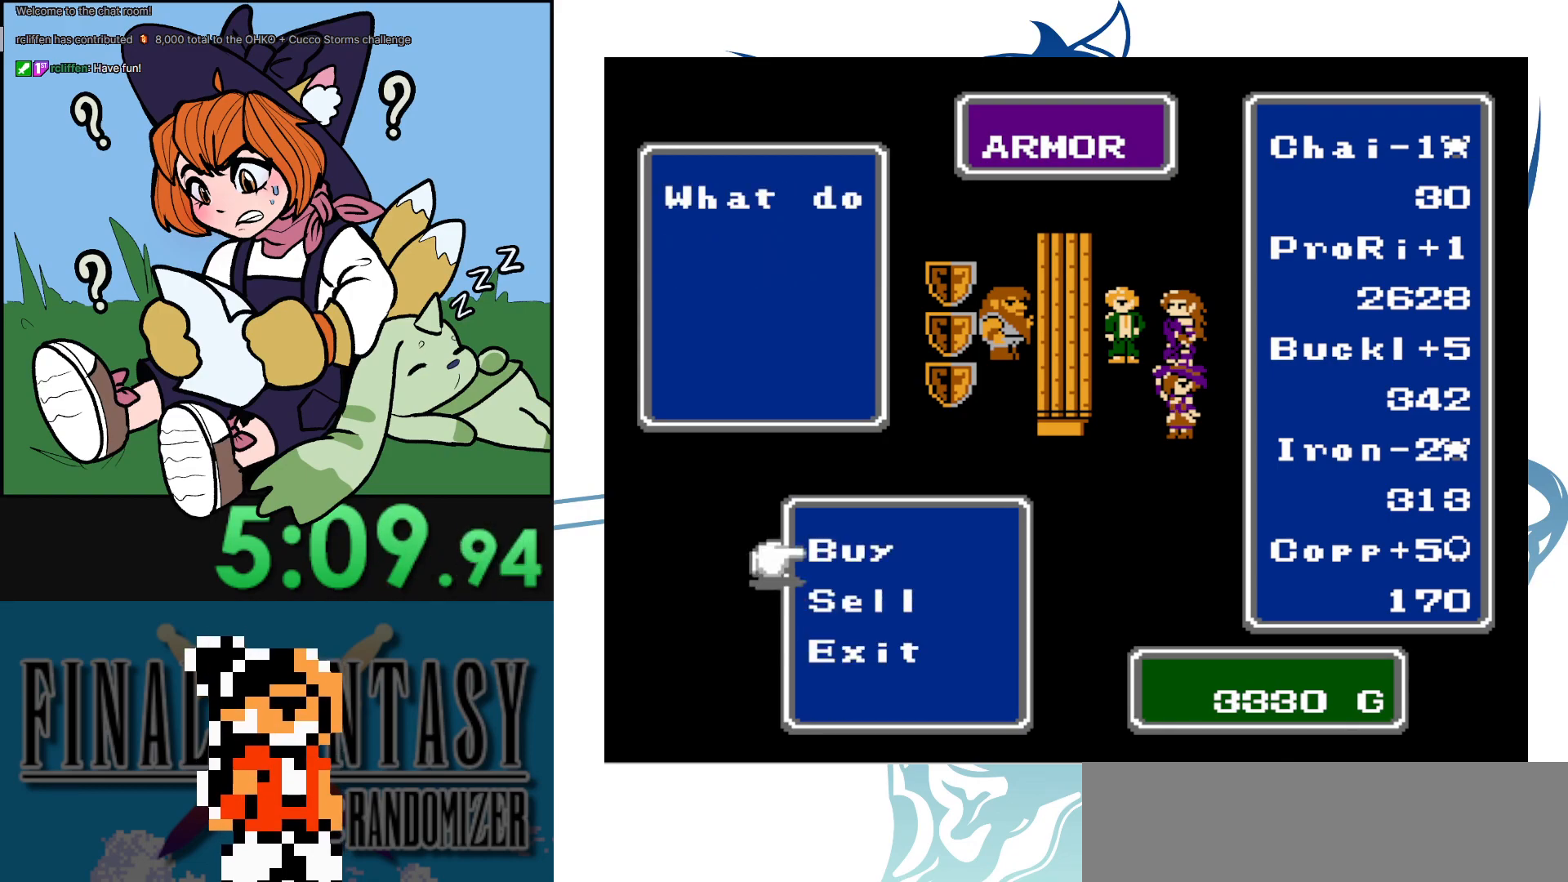
{"buttons": [], "events": []}
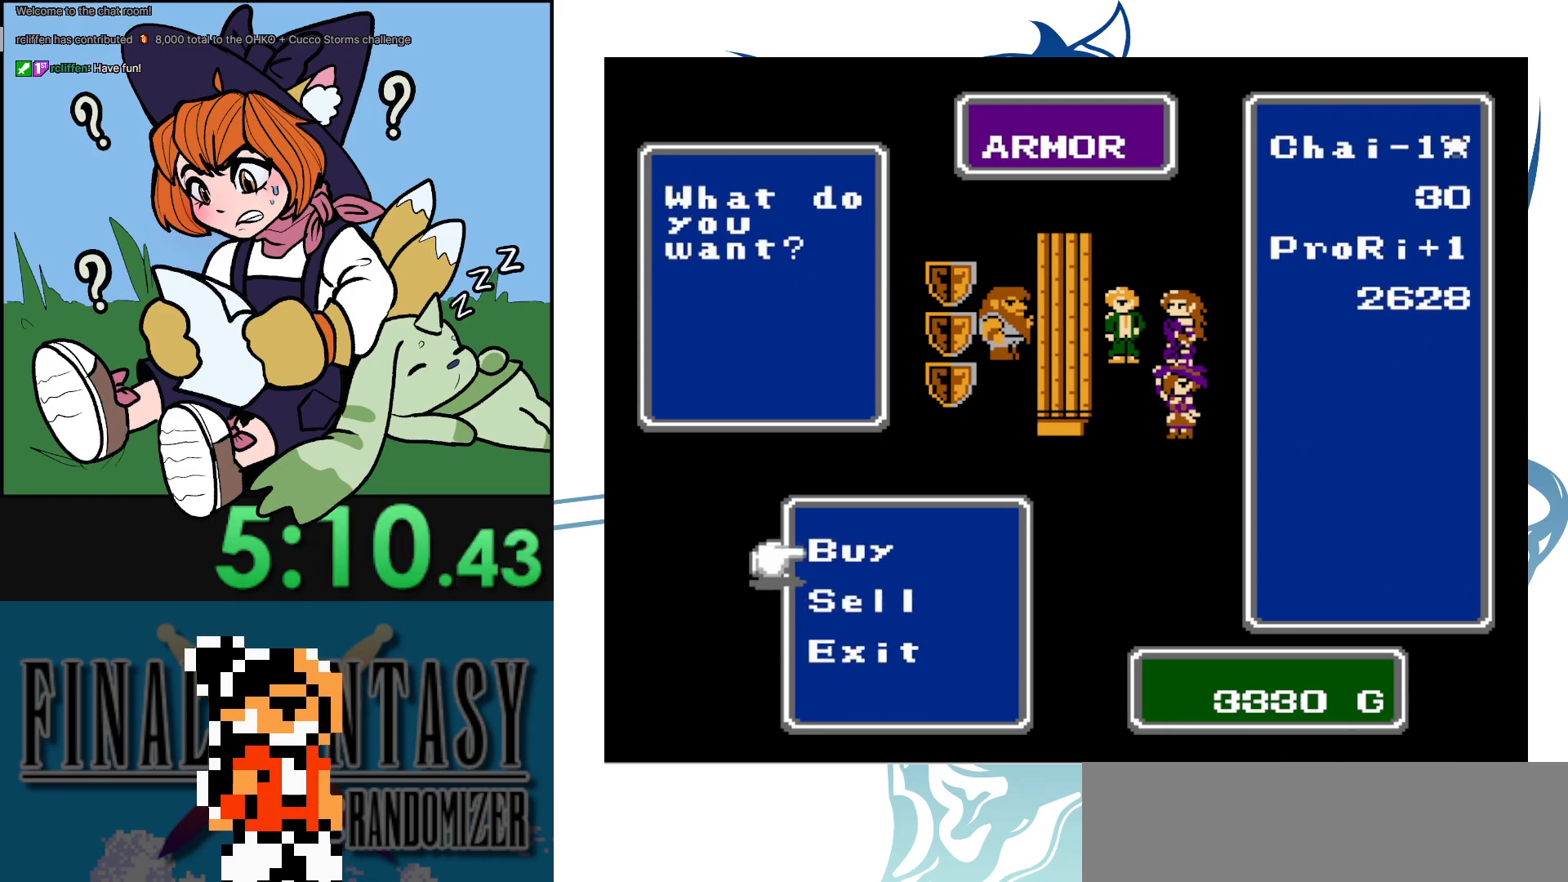
{"buttons": ["DPAD_DOWN"], "events": [[417, "DPAD_DOWN", "down"]]}
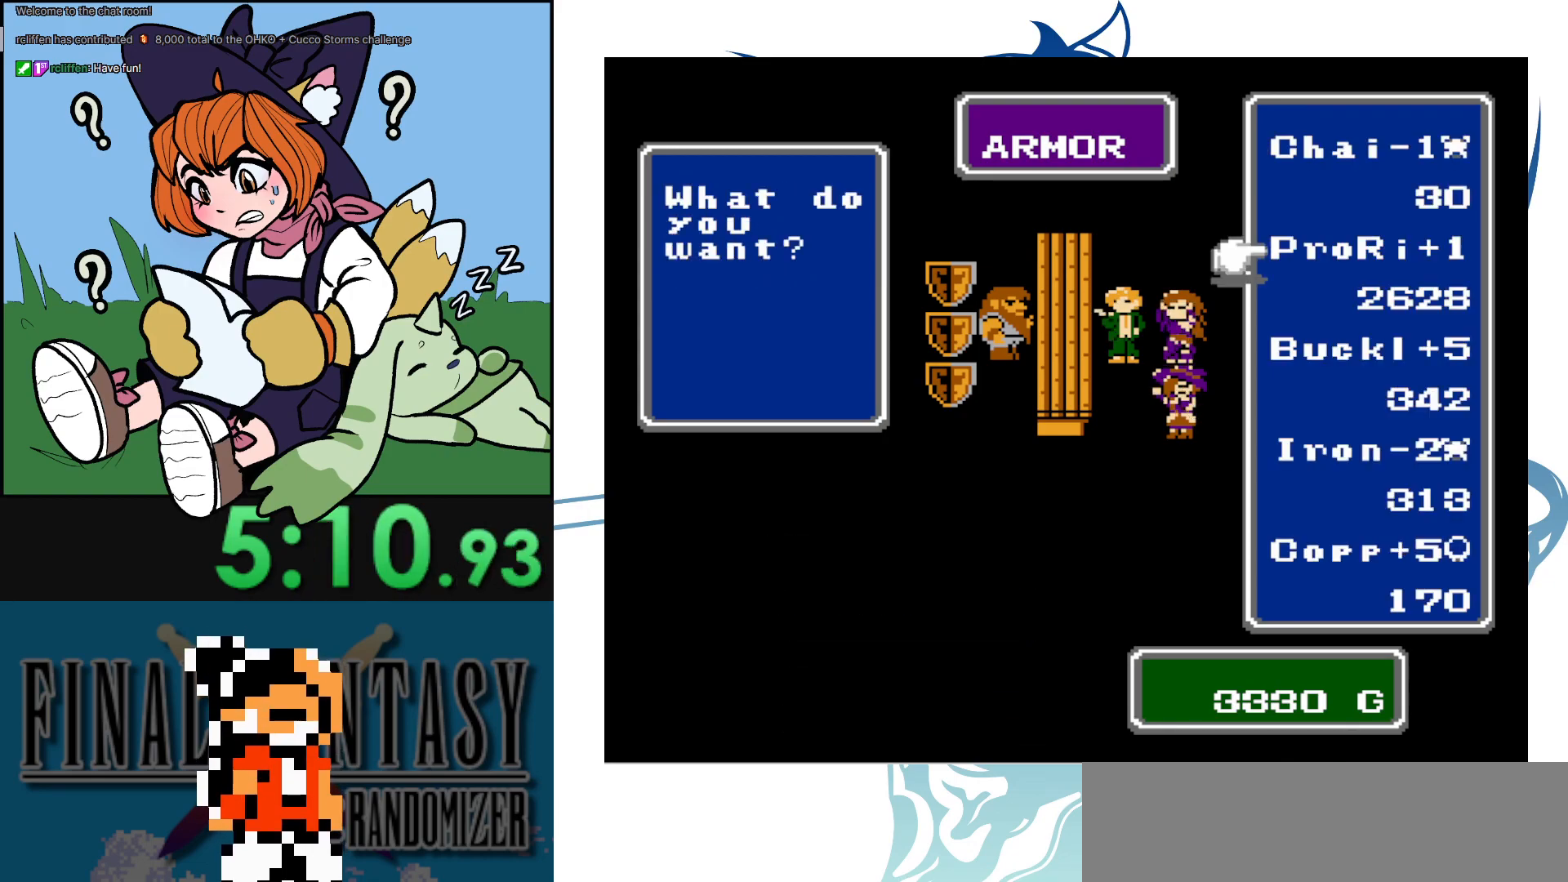
{"buttons": [], "events": [[83, "DPAD_DOWN", "up"], [200, "DPAD_DOWN", "down"], [317, "DPAD_DOWN", "up"]]}
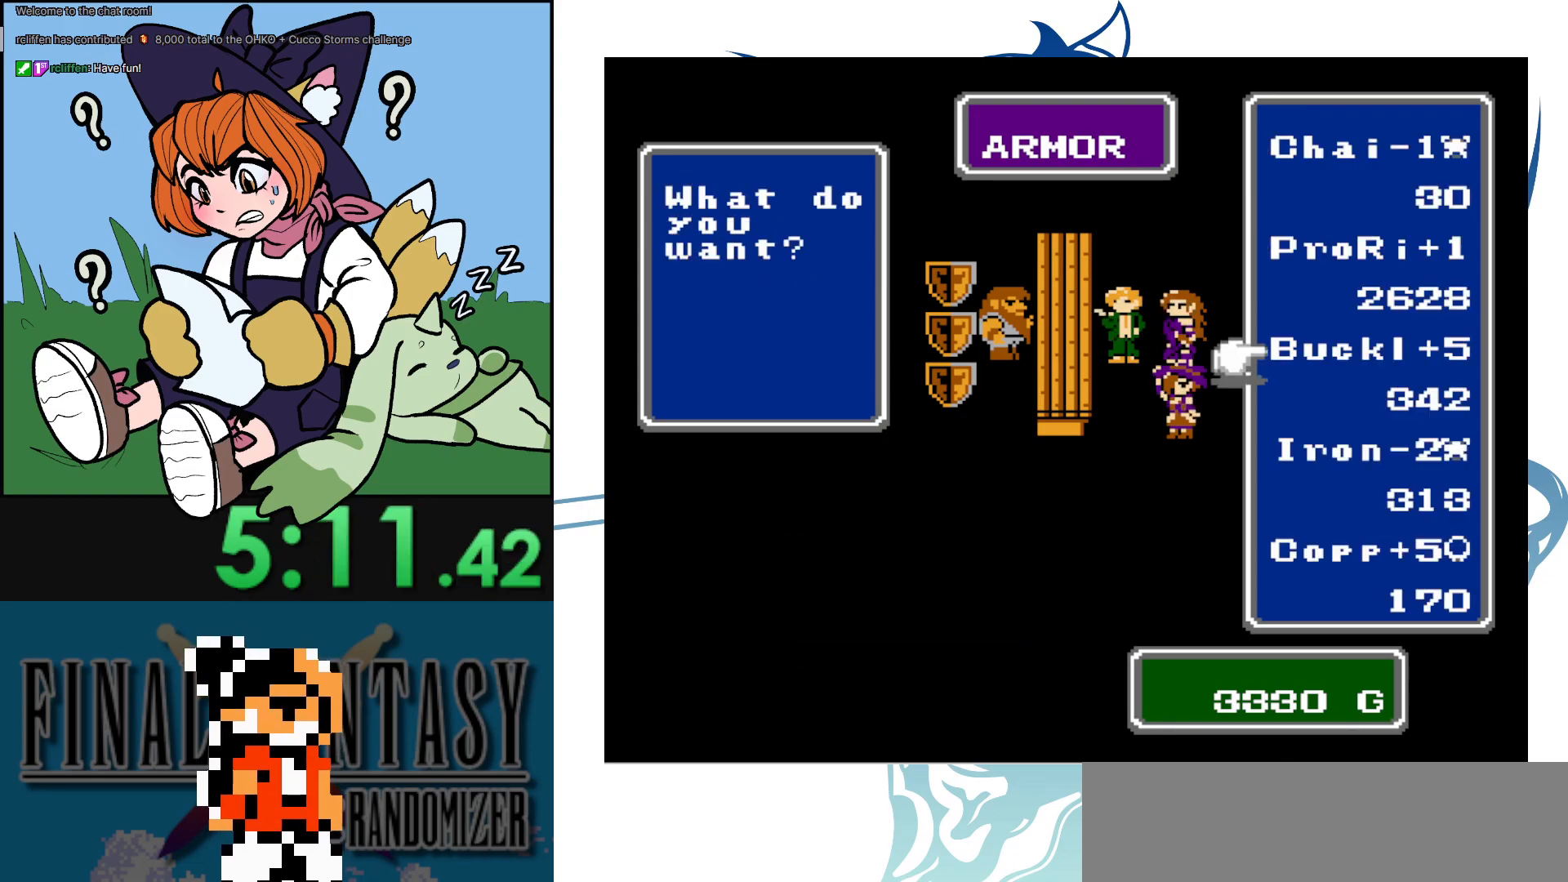
{"buttons": ["DPAD_DOWN"], "events": [[33, "DPAD_DOWN", "down"], [167, "DPAD_DOWN", "up"], [317, "DPAD_DOWN", "down"]]}
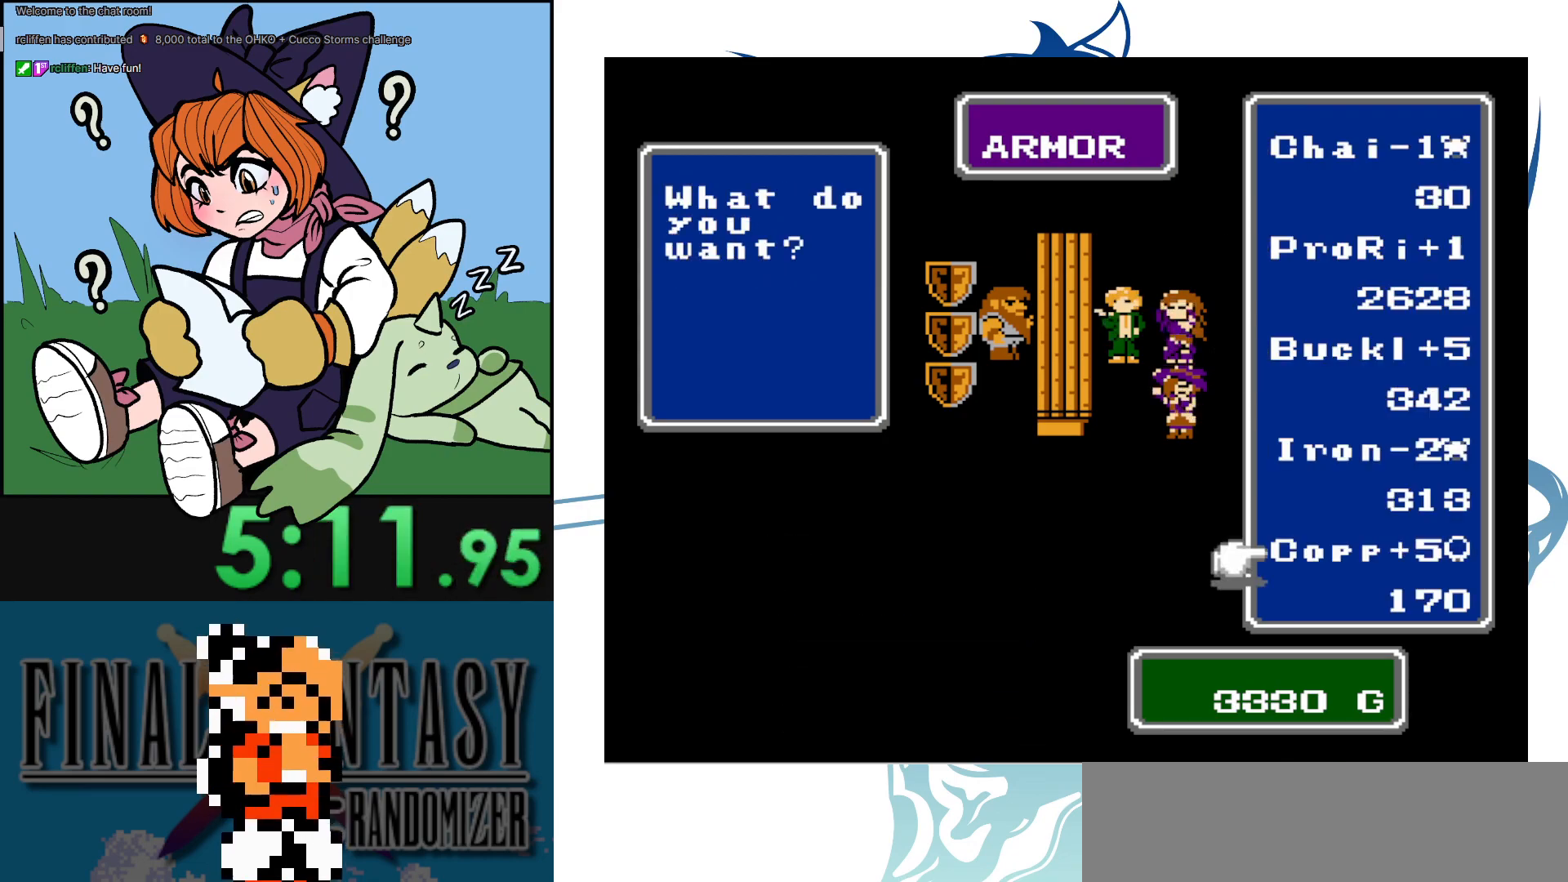
{"buttons": [], "events": [[33, "DPAD_DOWN", "up"]]}
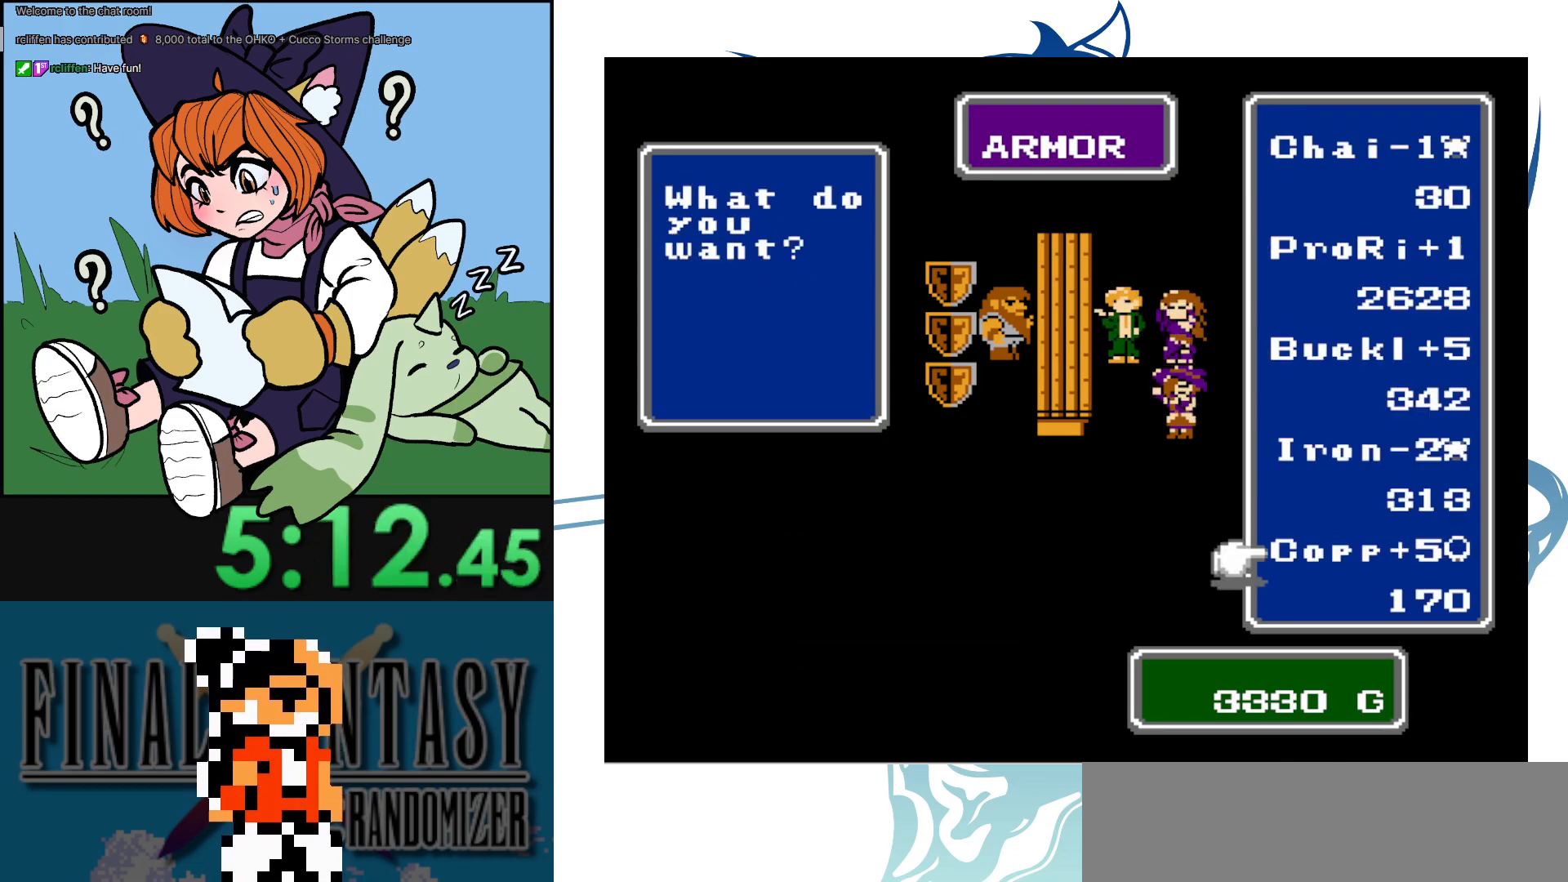
{"buttons": [], "events": [[250, "DPAD_UP", "down"], [383, "DPAD_UP", "up"]]}
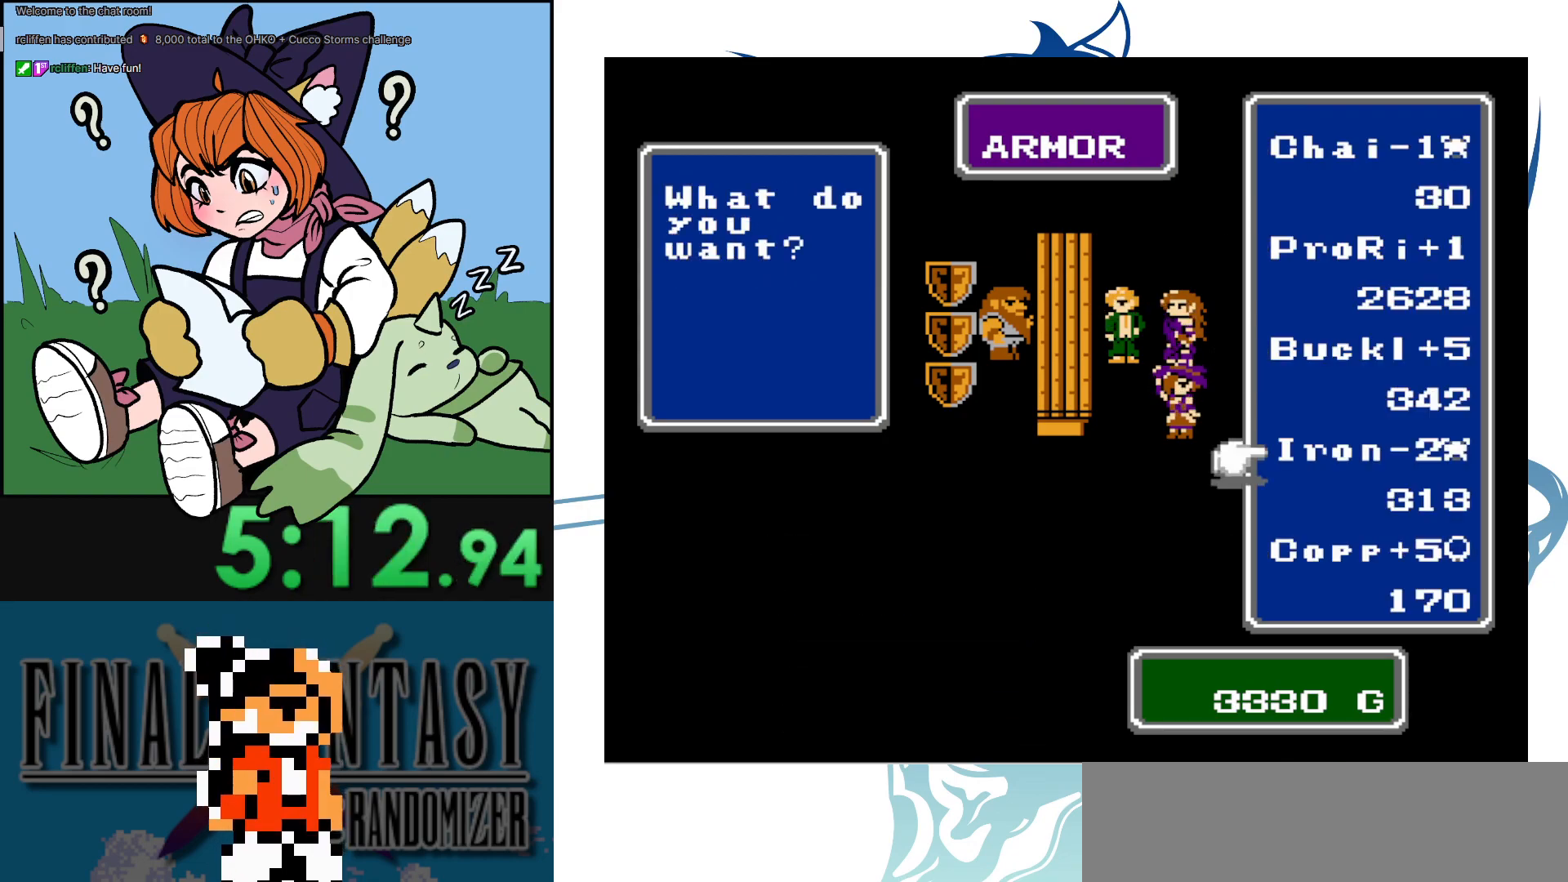
{"buttons": [], "events": [[50, "DPAD_DOWN", "down"], [167, "DPAD_DOWN", "up"], [317, "A", "down"], [483, "A", "up"]]}
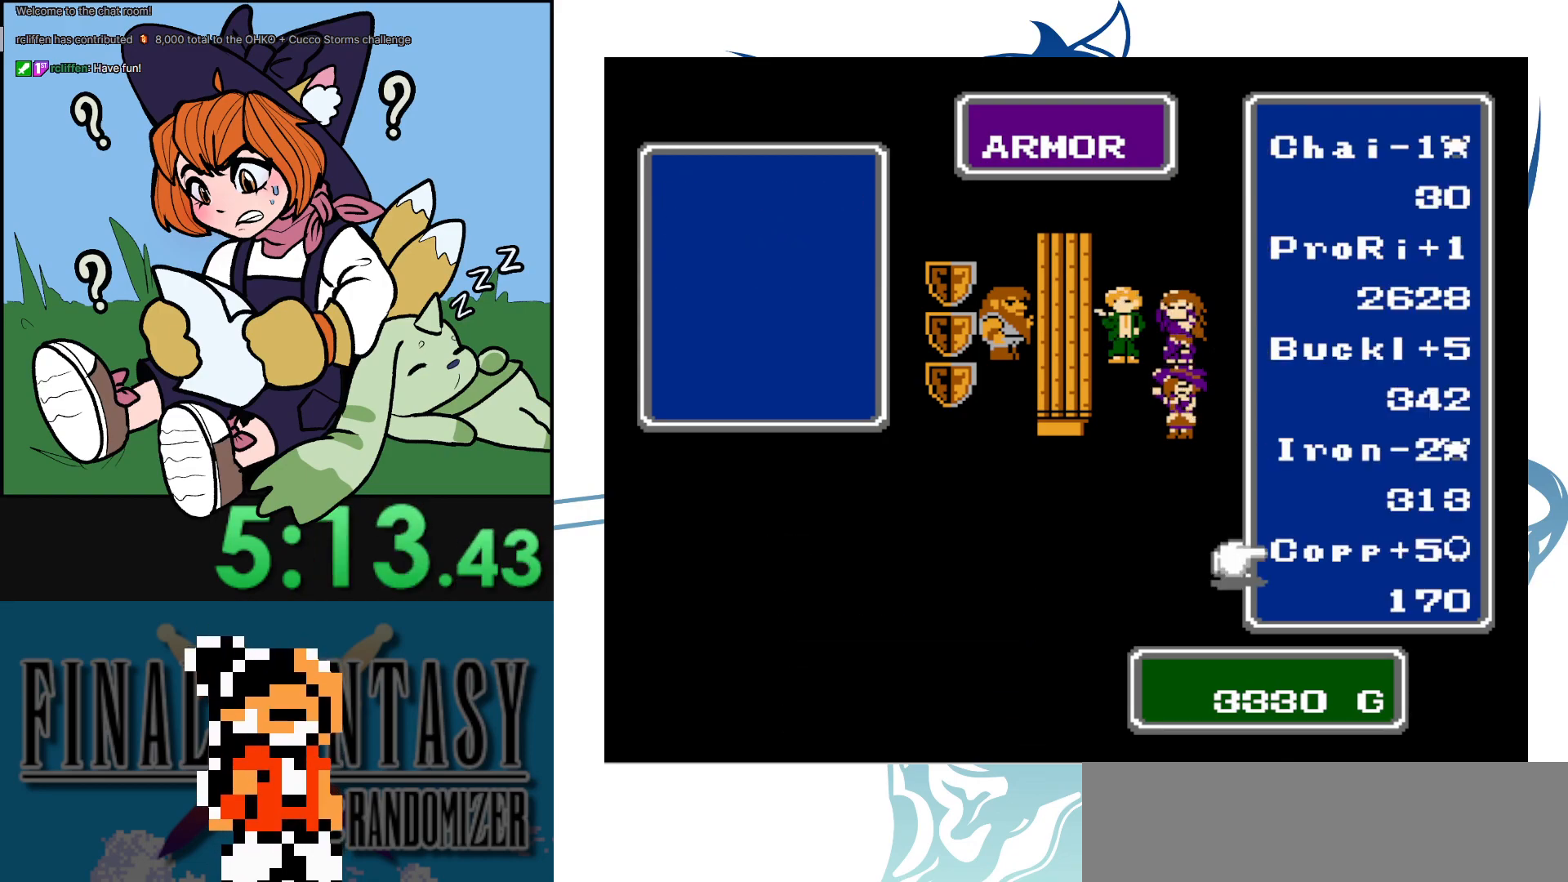
{"buttons": [], "events": []}
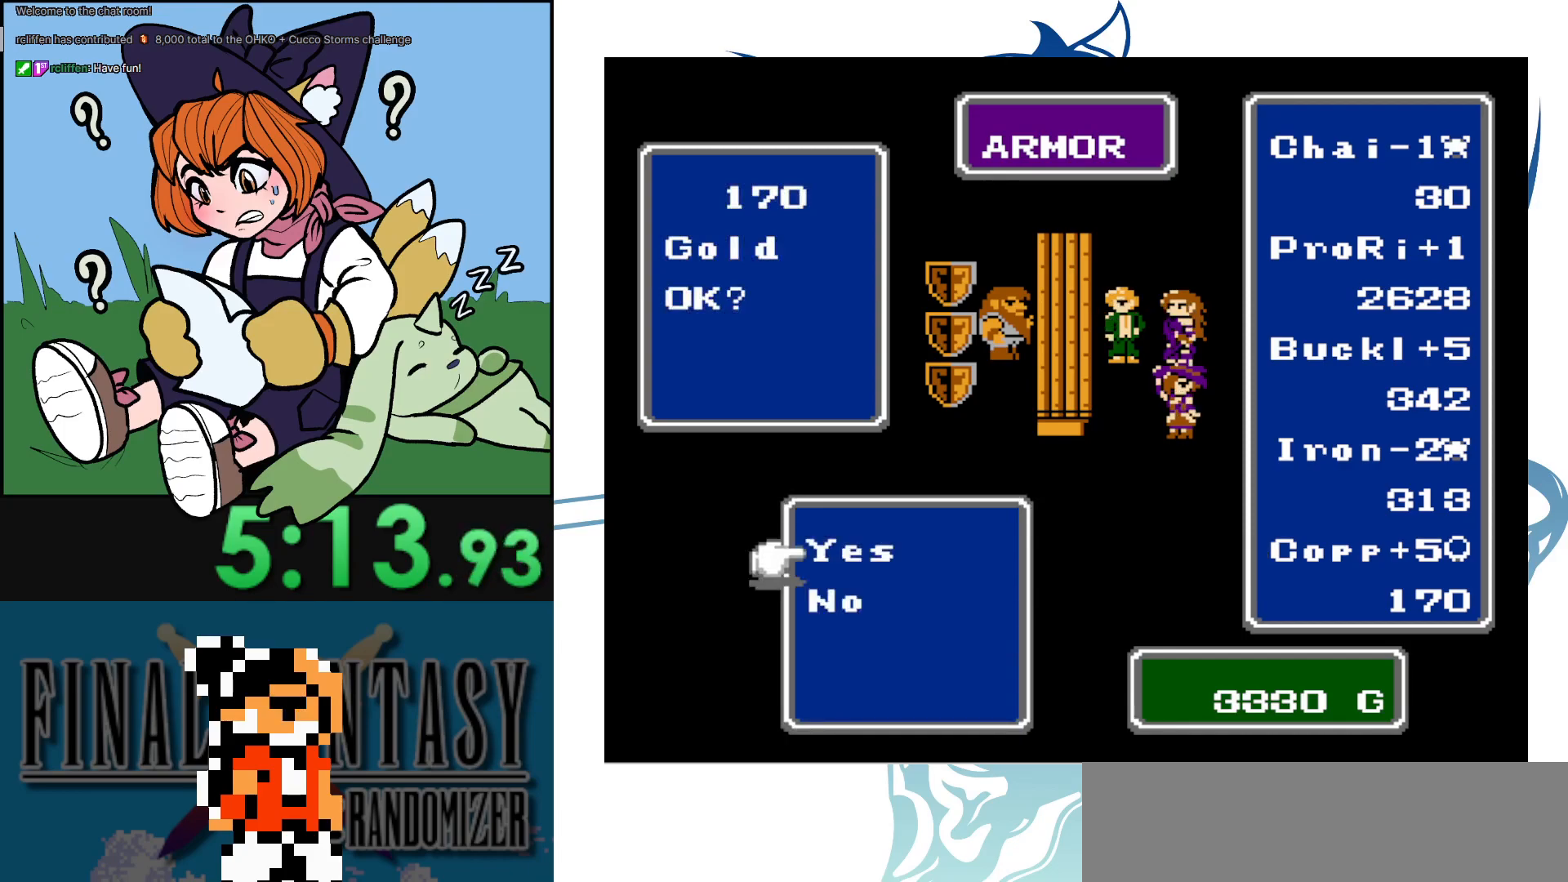
{"buttons": [], "events": [[183, "A", "down"], [333, "A", "up"]]}
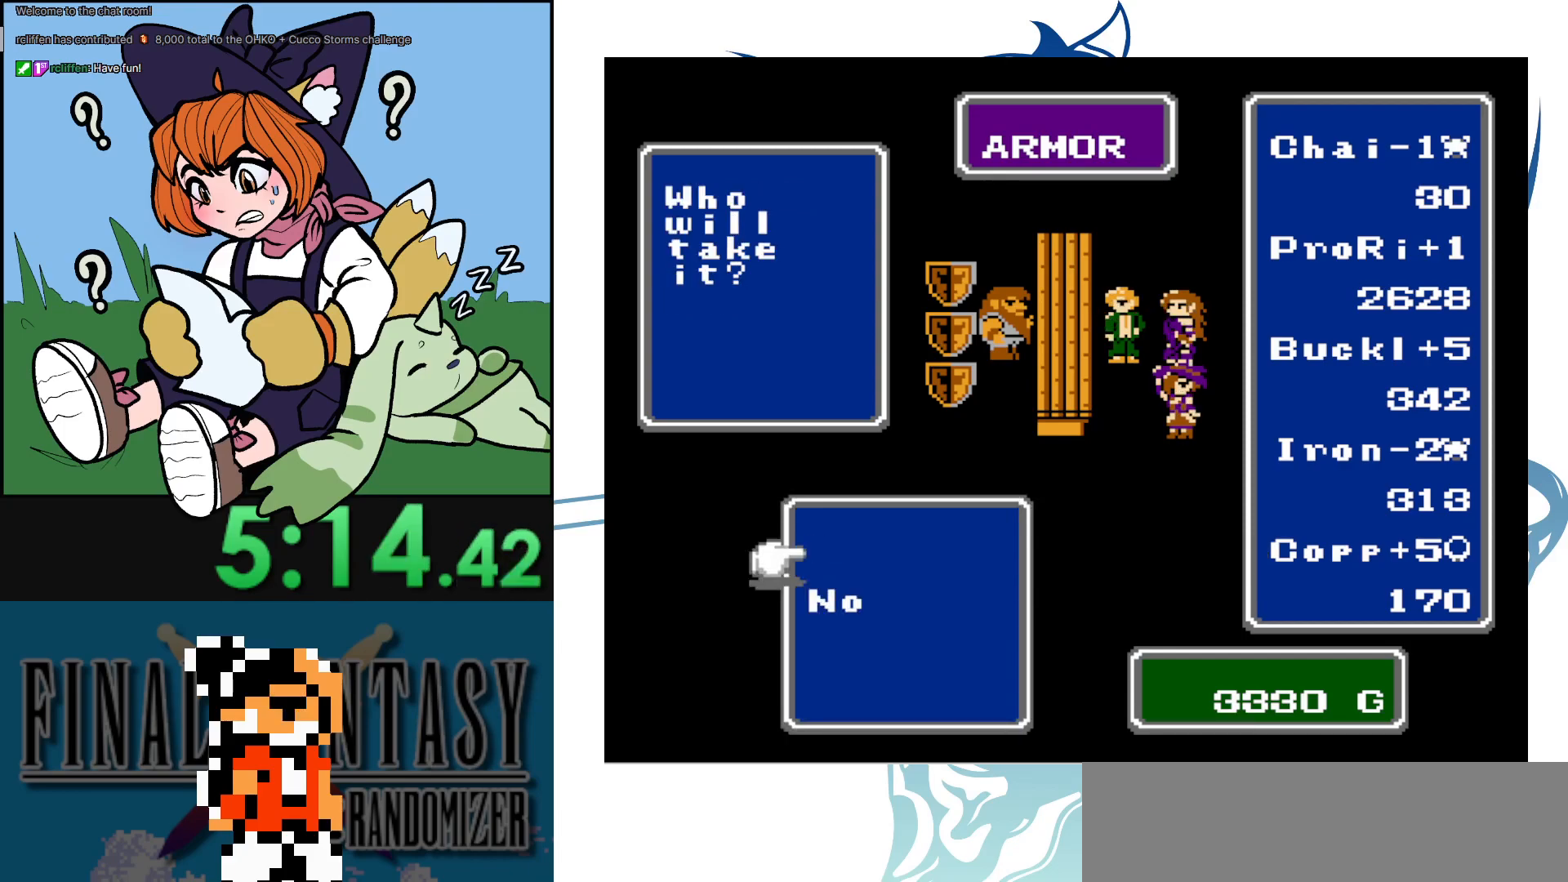
{"buttons": [], "events": [[333, "DPAD_DOWN", "down"], [483, "DPAD_DOWN", "up"]]}
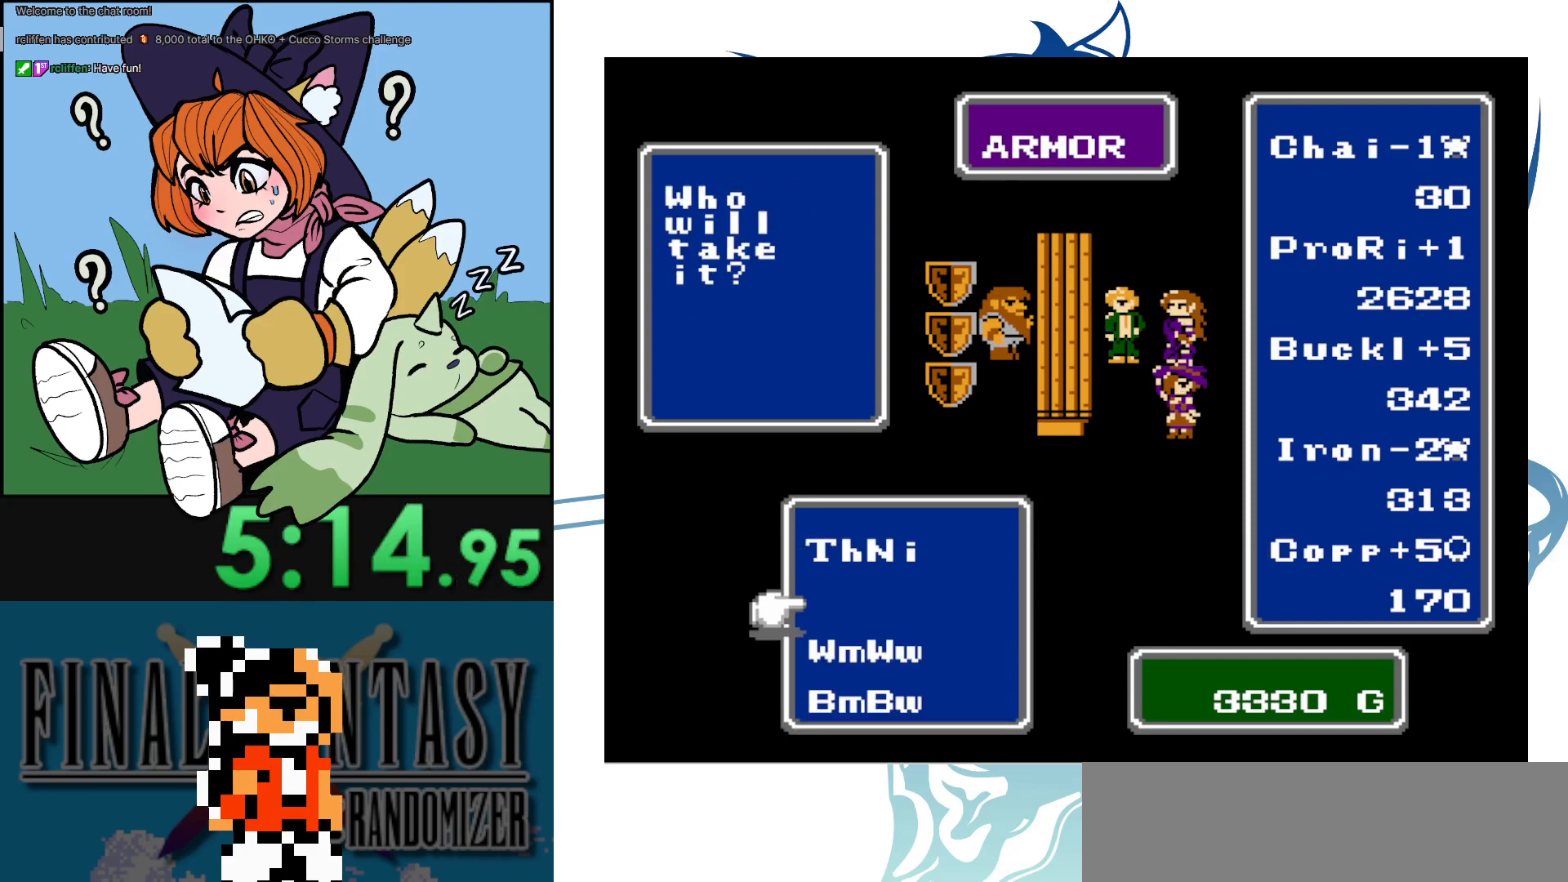
{"buttons": [], "events": [[133, "DPAD_DOWN", "down"], [233, "DPAD_DOWN", "up"]]}
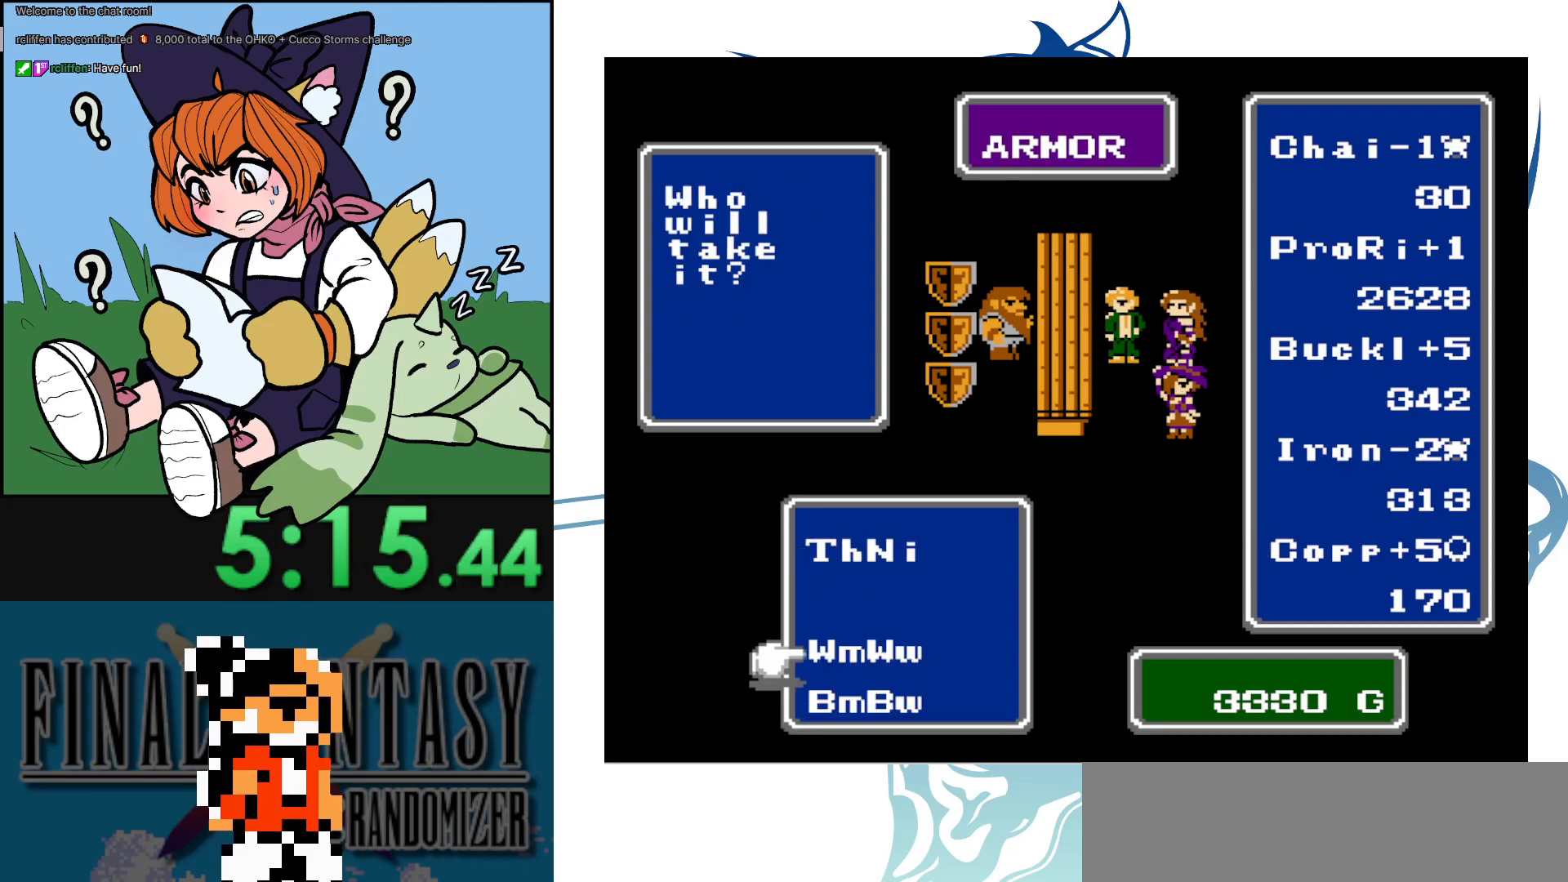
{"buttons": [], "events": [[83, "A", "down"], [250, "A", "up"]]}
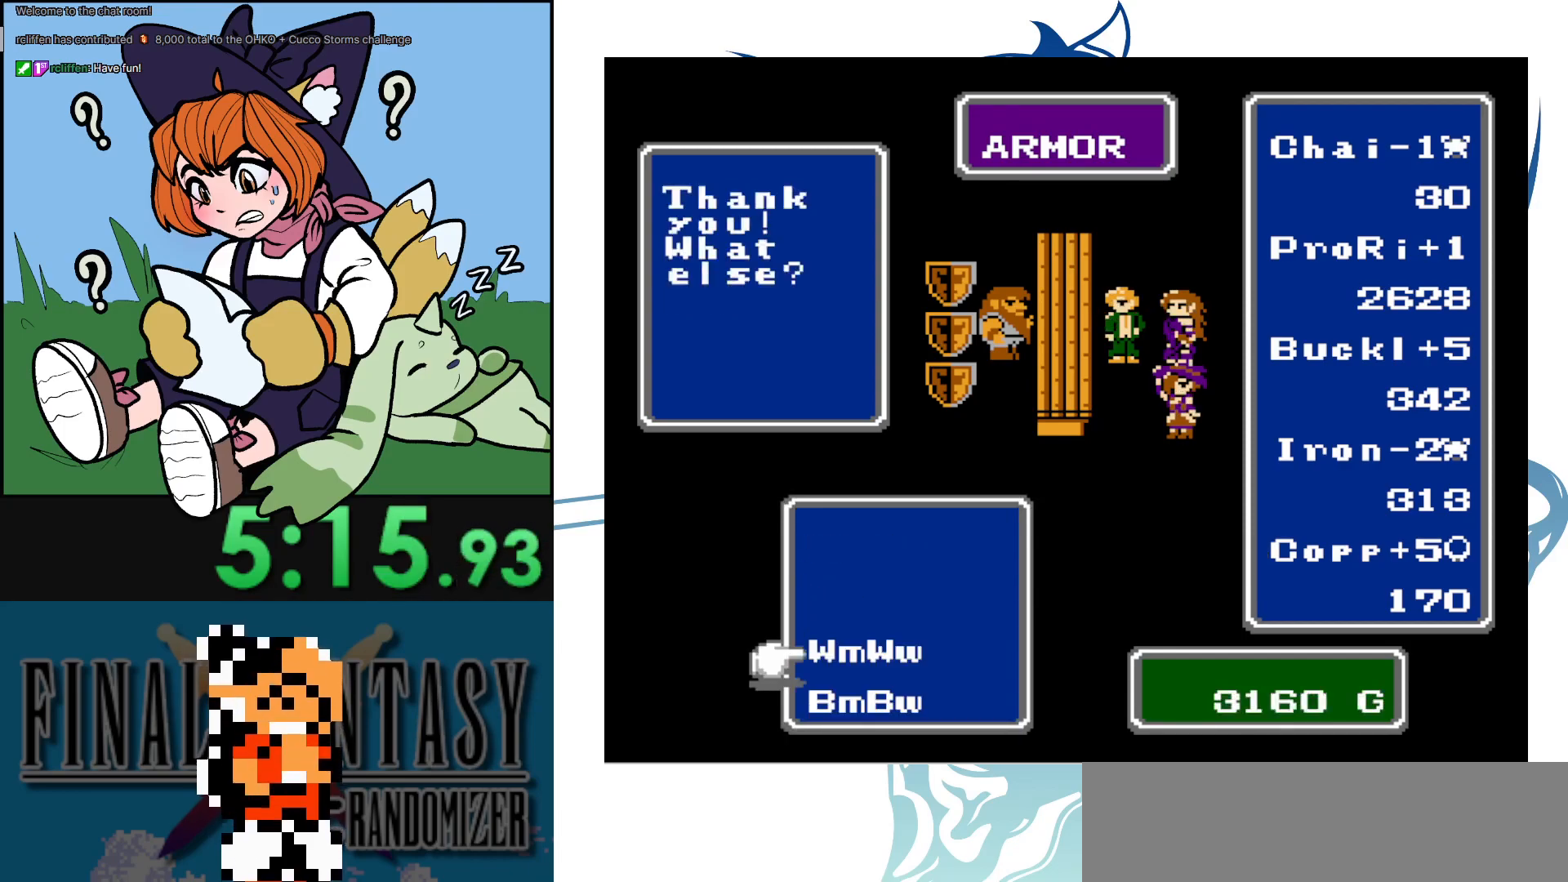
{"buttons": [], "events": []}
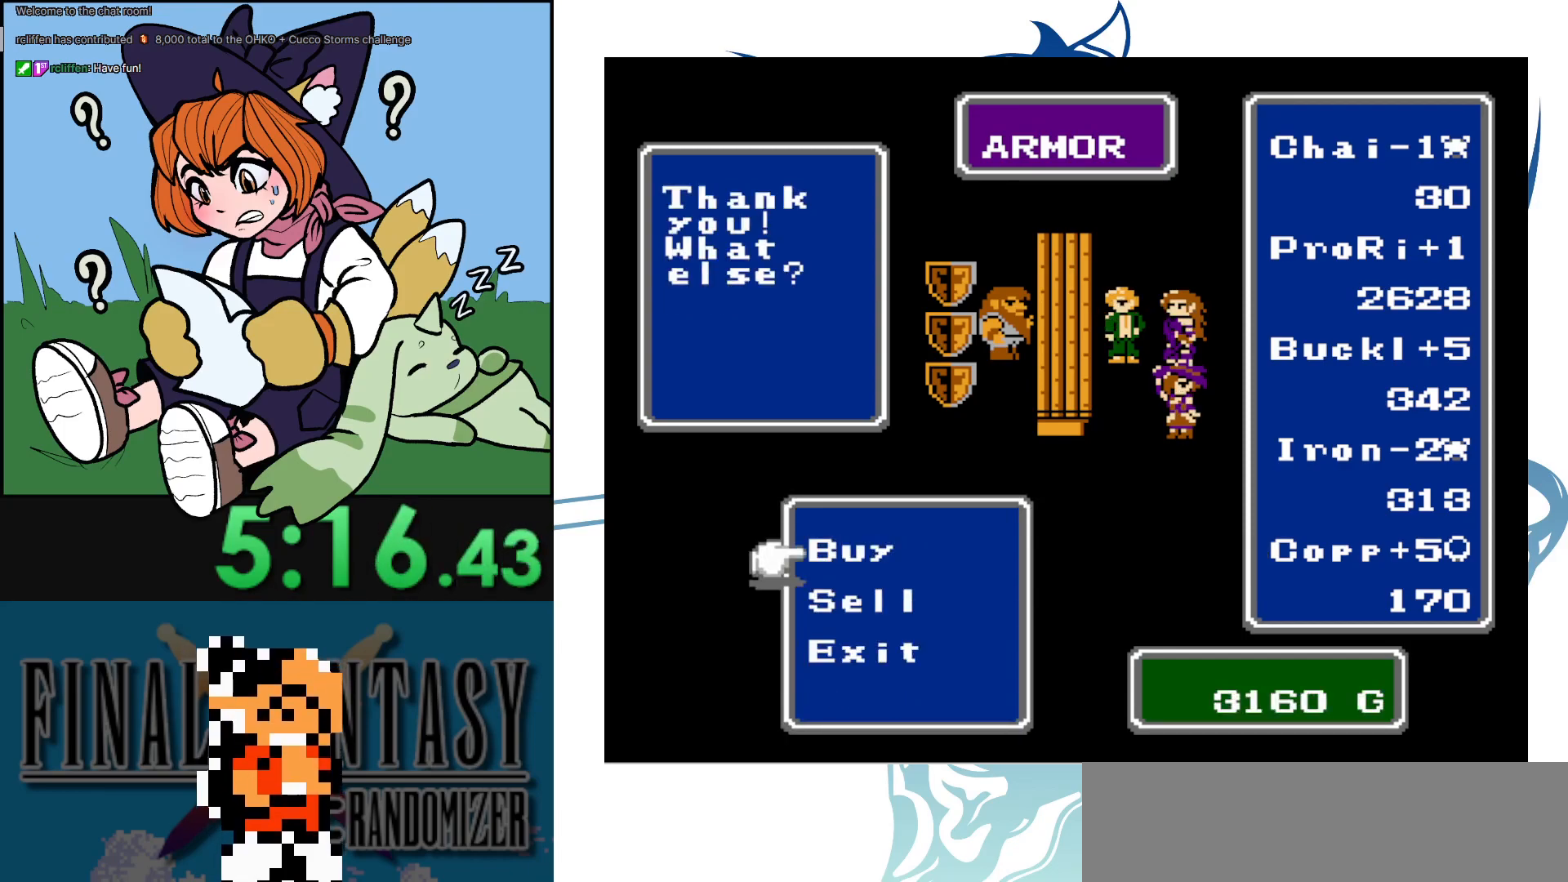
{"buttons": [], "events": [[33, "A", "down"], [183, "A", "up"]]}
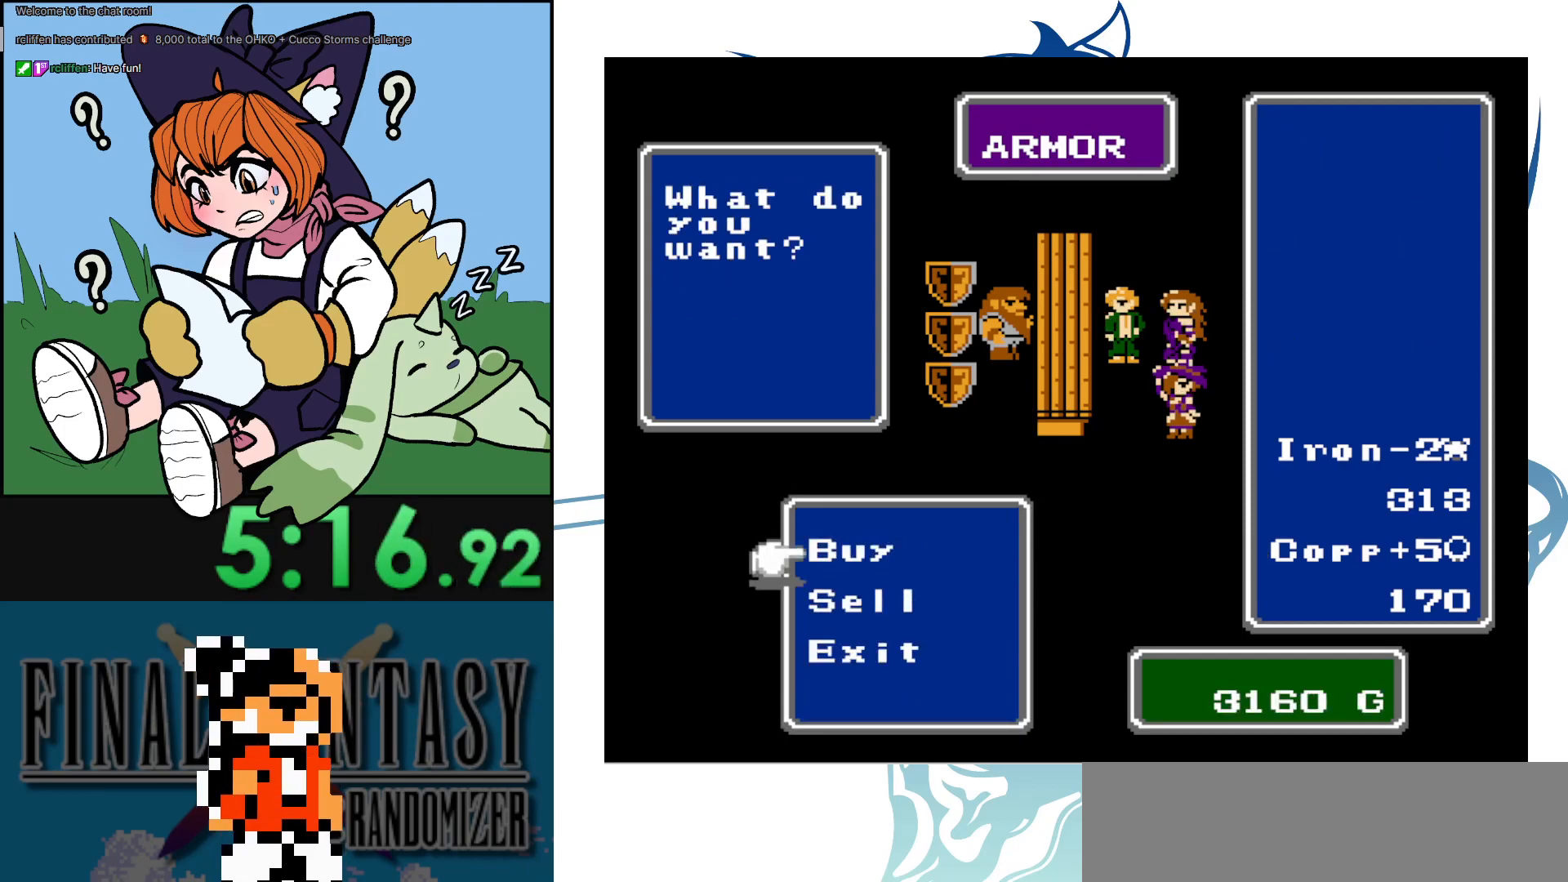
{"buttons": ["DPAD_UP"], "events": [[233, "DPAD_UP", "down"], [350, "DPAD_UP", "up"], [500, "DPAD_UP", "down"]]}
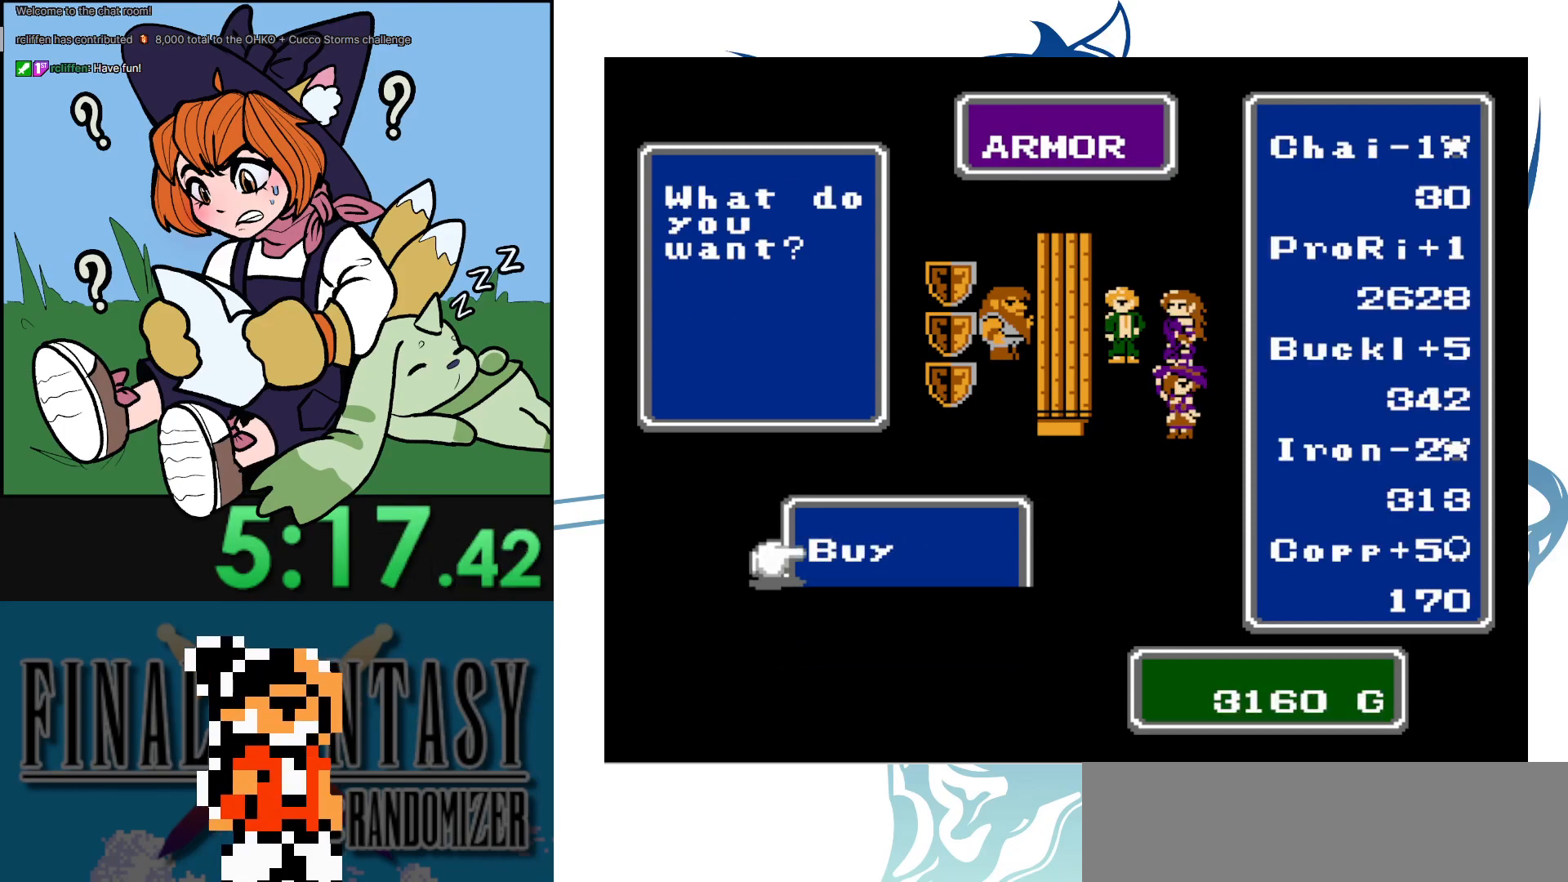
{"buttons": ["A"], "events": [[100, "DPAD_UP", "up"], [217, "DPAD_UP", "down"], [367, "DPAD_UP", "up"], [500, "A", "down"]]}
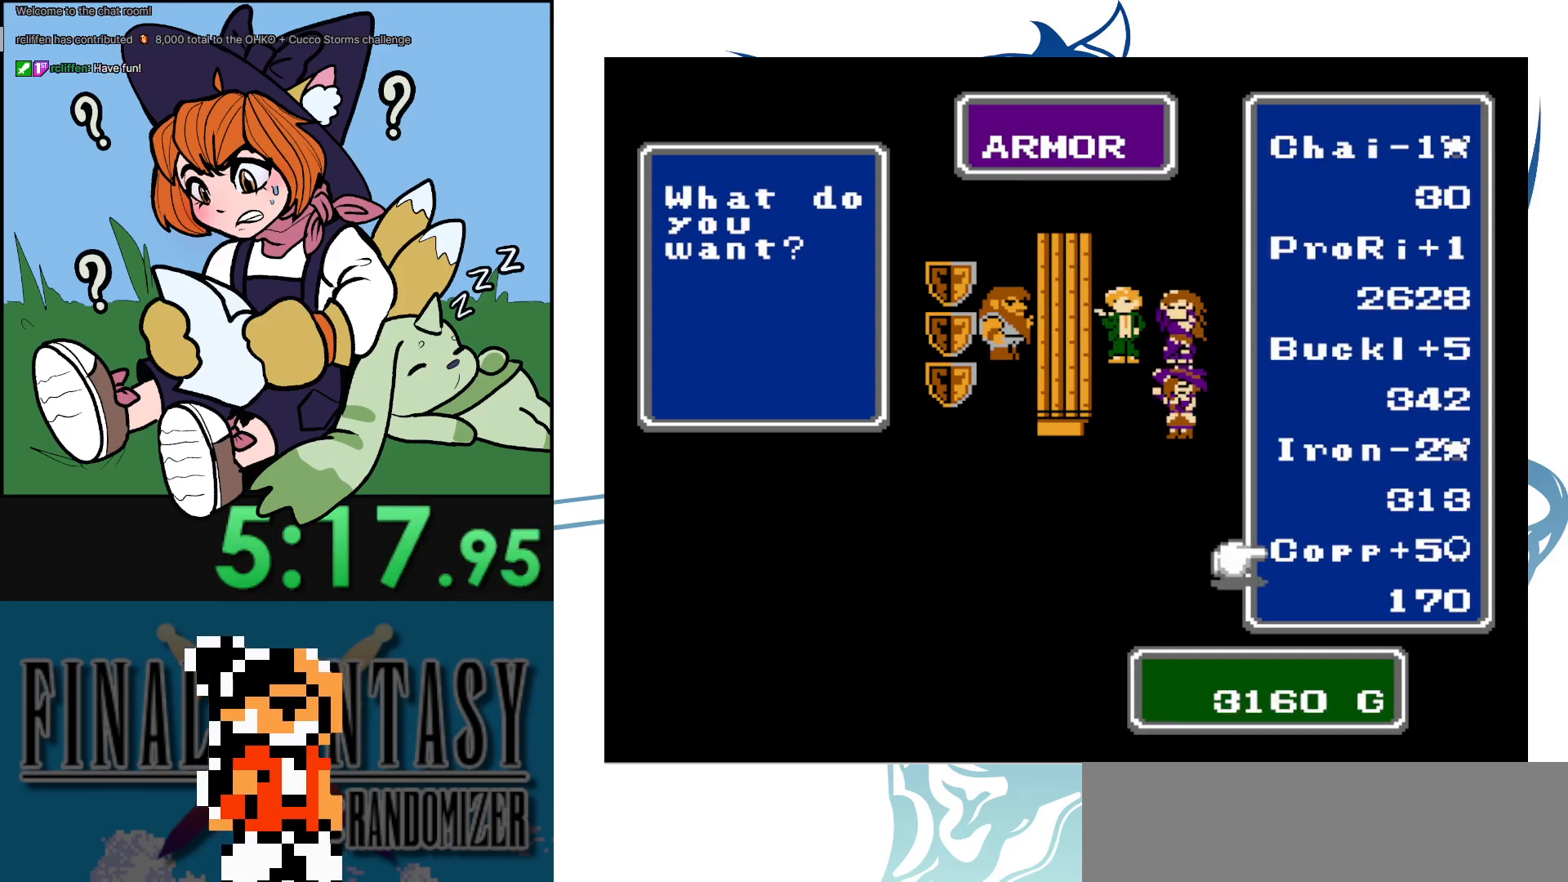
{"buttons": ["DPAD_DOWN"], "events": [[150, "A", "up"], [467, "DPAD_DOWN", "down"]]}
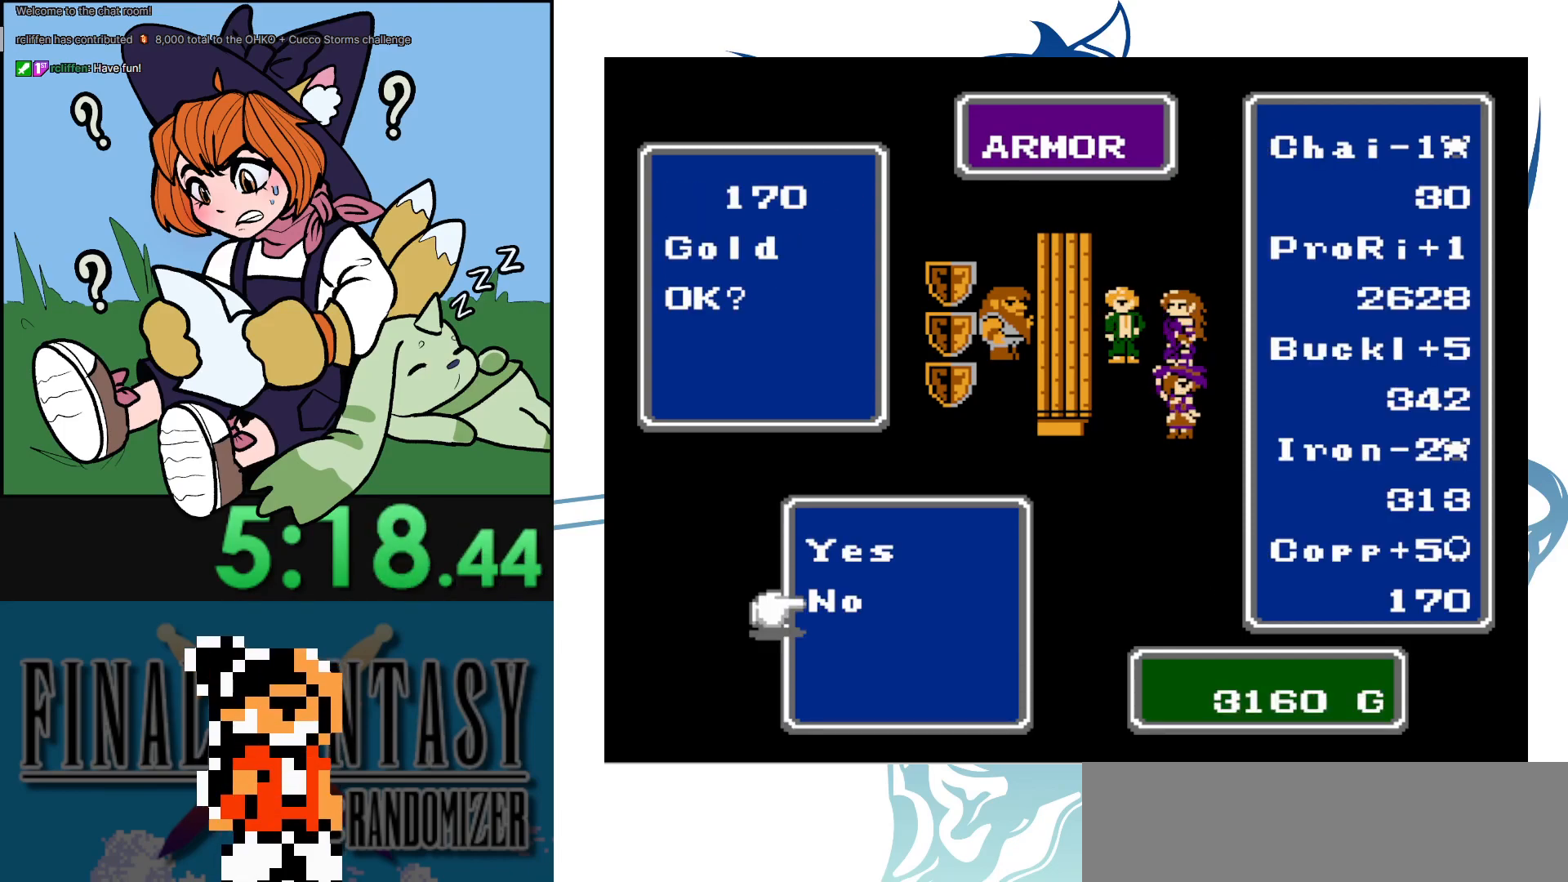
{"buttons": [], "events": [[83, "DPAD_DOWN", "up"], [167, "DPAD_DOWN", "down"], [300, "DPAD_DOWN", "up"]]}
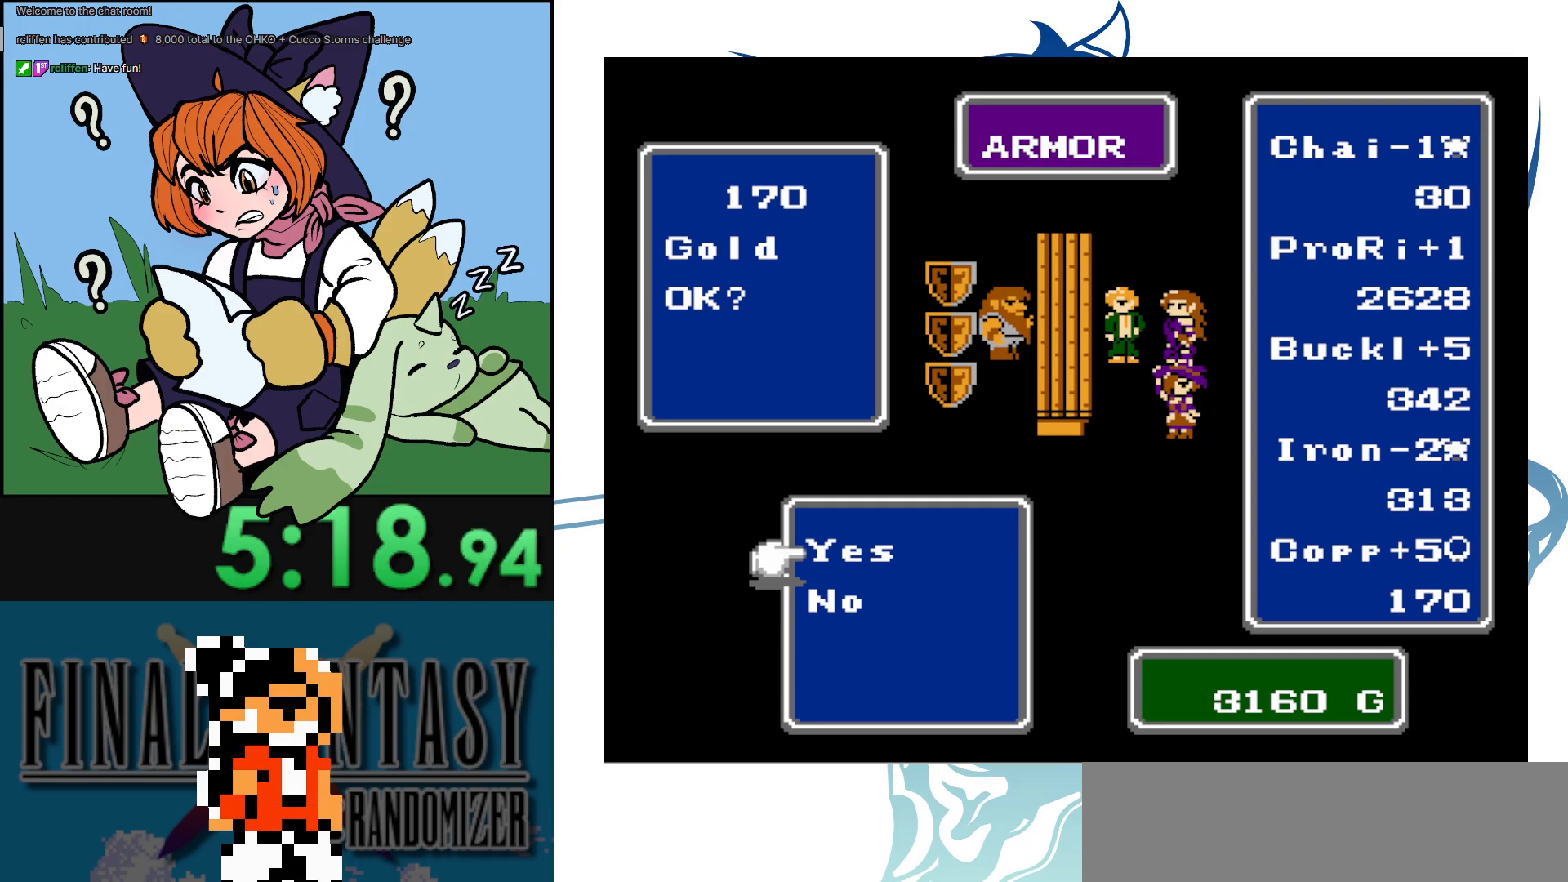
{"buttons": [], "events": [[183, "A", "down"], [333, "A", "up"], [350, "DPAD_DOWN", "down"], [417, "DPAD_DOWN", "up"]]}
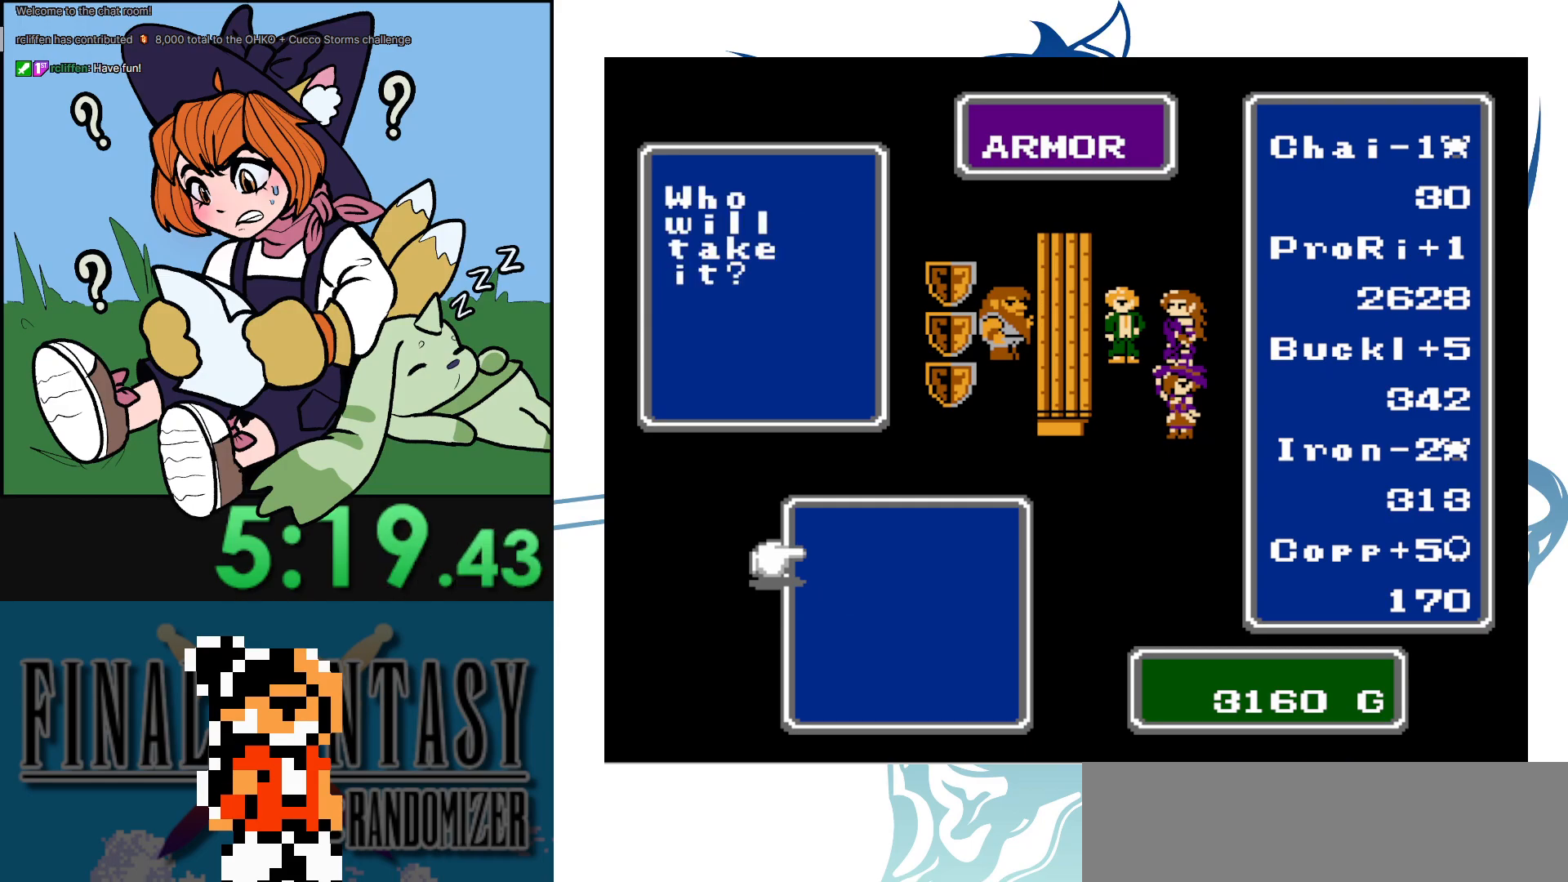
{"buttons": [], "events": [[33, "DPAD_DOWN", "down"], [133, "DPAD_DOWN", "up"], [233, "DPAD_DOWN", "down"], [300, "DPAD_DOWN", "up"], [383, "DPAD_DOWN", "down"], [483, "DPAD_DOWN", "up"]]}
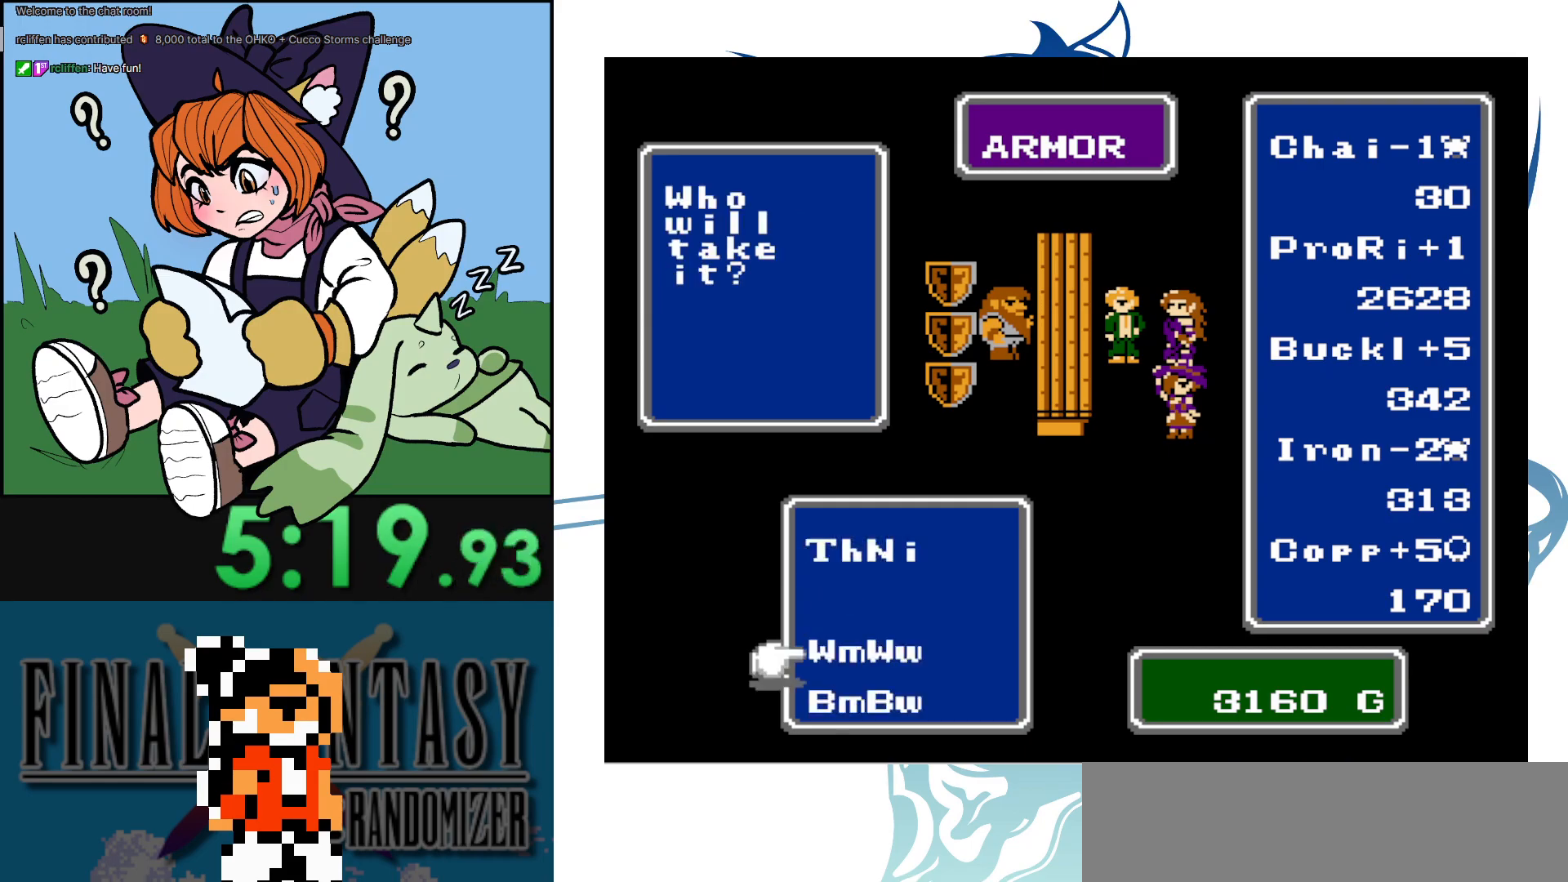
{"buttons": [], "events": [[67, "DPAD_DOWN", "down"], [183, "A", "down"], [183, "DPAD_DOWN", "up"], [383, "A", "up"]]}
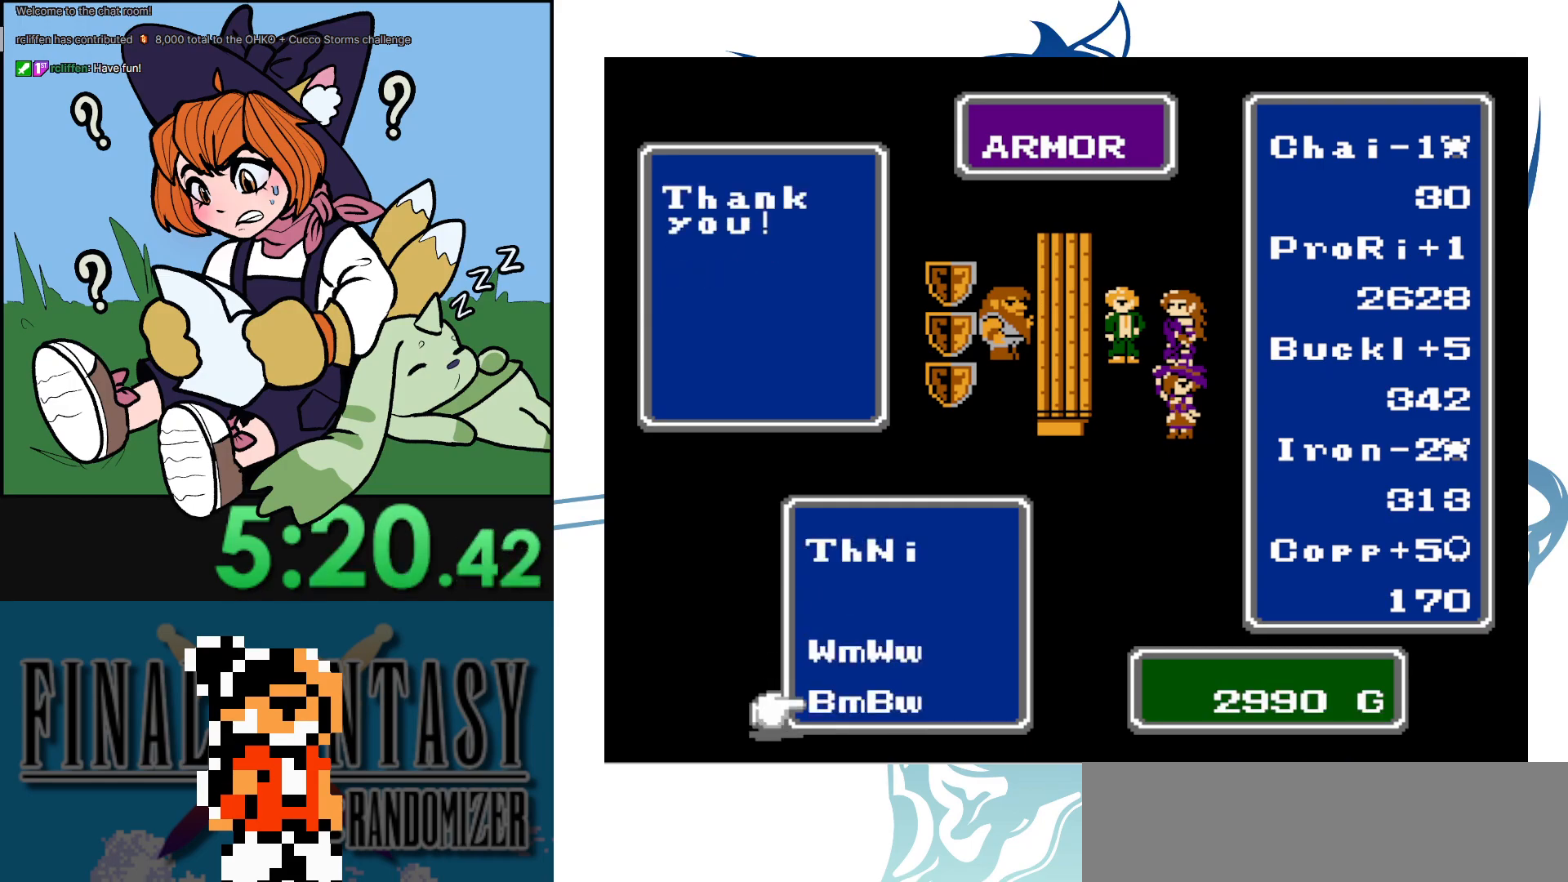
{"buttons": [], "events": [[233, "B", "down"], [300, "B", "up"], [333, "B", "down"], [467, "B", "up"]]}
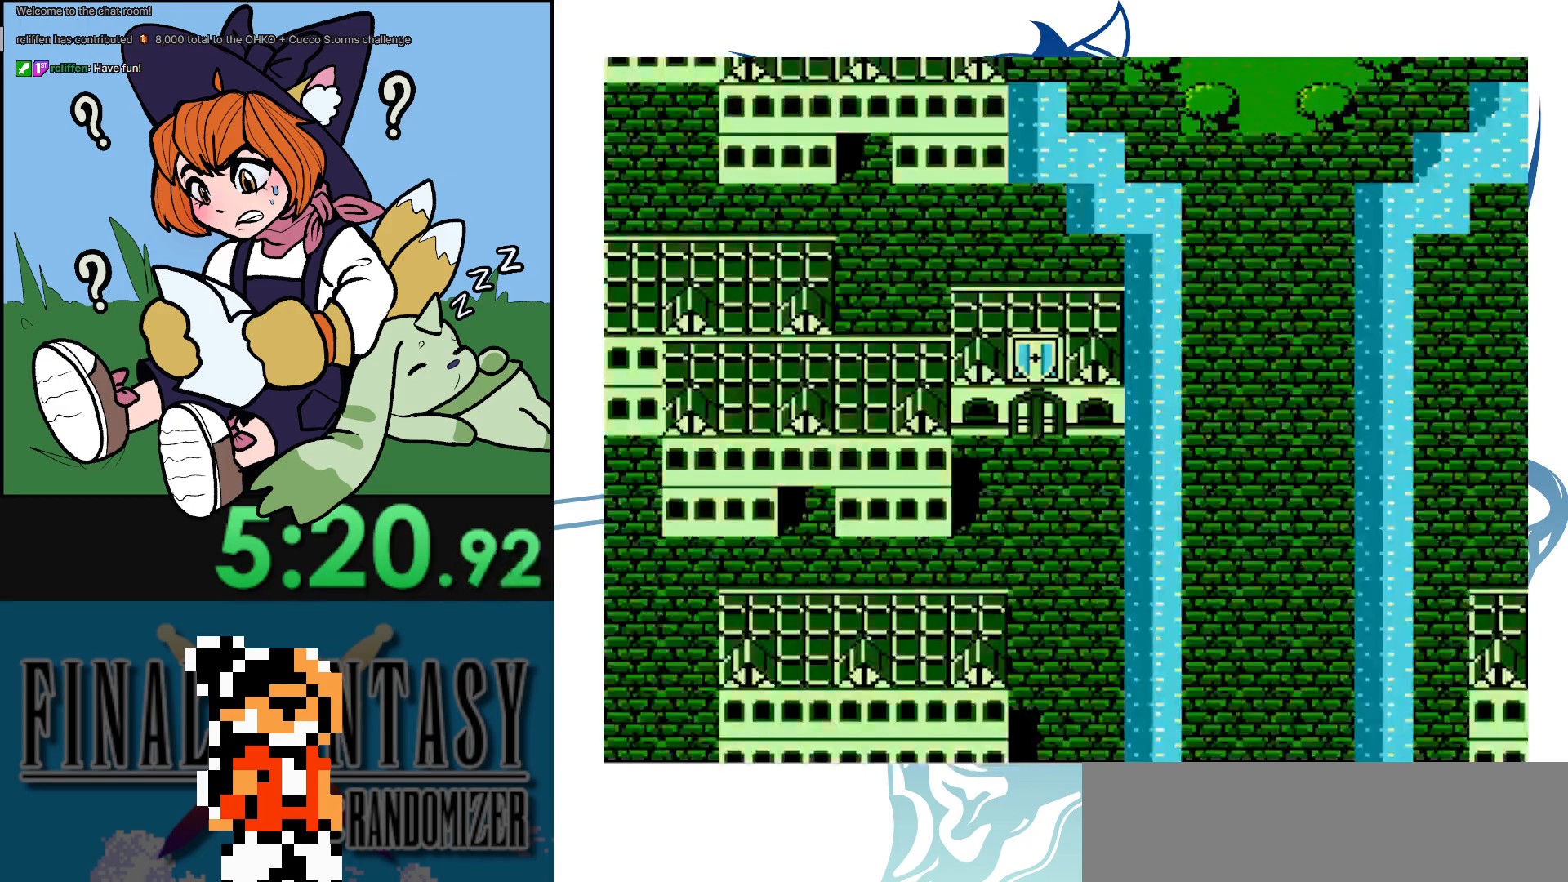
{"buttons": ["DPAD_DOWN"], "events": [[33, "B", "down"], [133, "B", "up"], [133, "DPAD_DOWN", "down"]]}
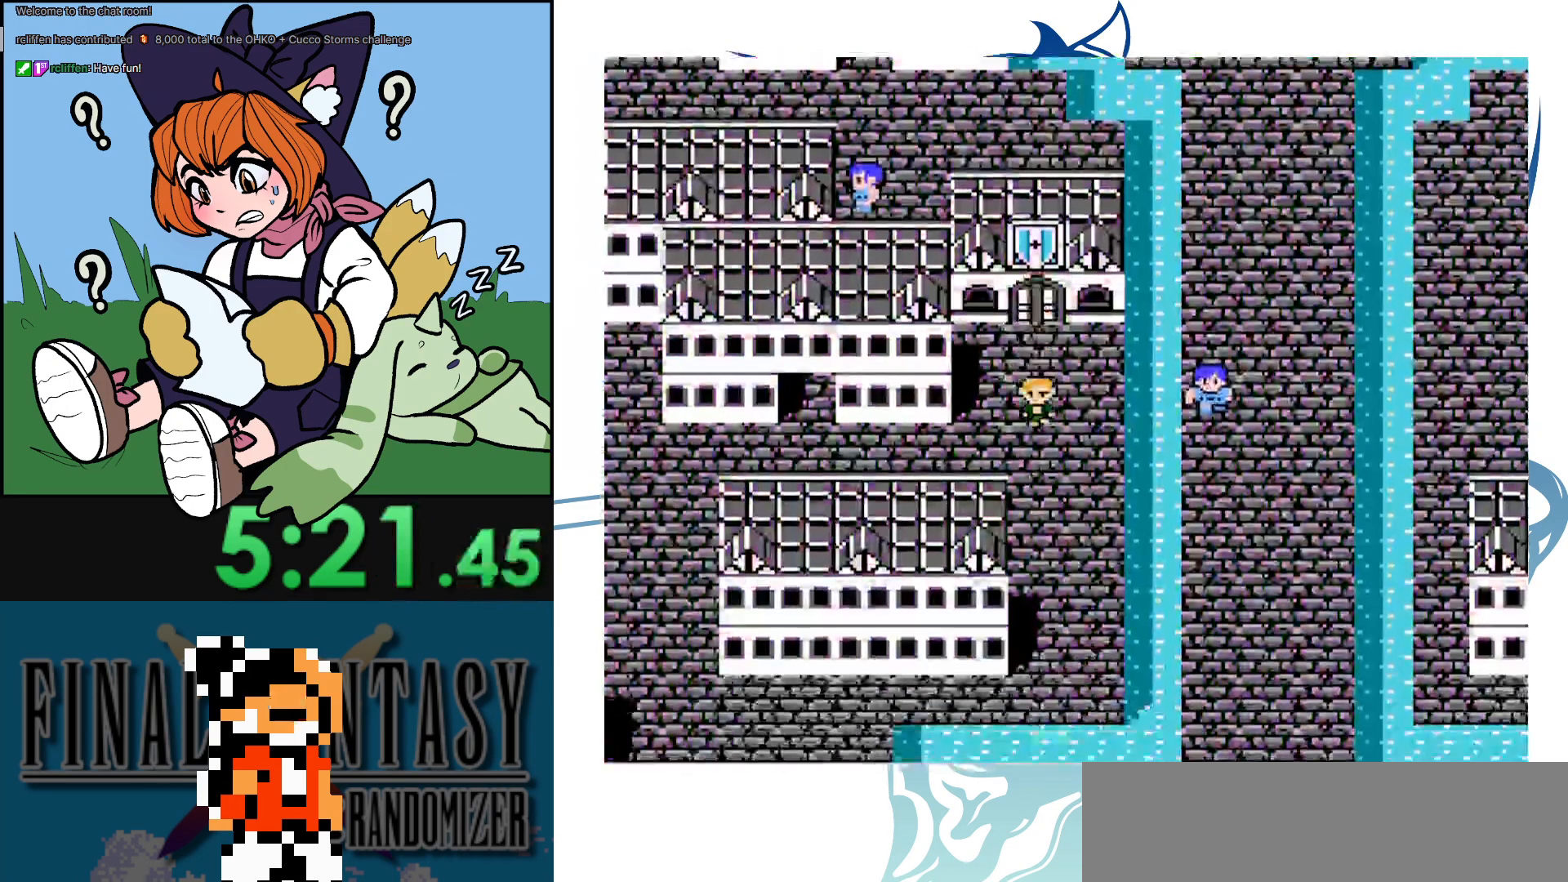
{"buttons": [], "events": [[17, "DPAD_DOWN", "up"], [17, "DPAD_LEFT", "down"], [200, "START", "down"], [267, "DPAD_LEFT", "up"], [383, "START", "up"]]}
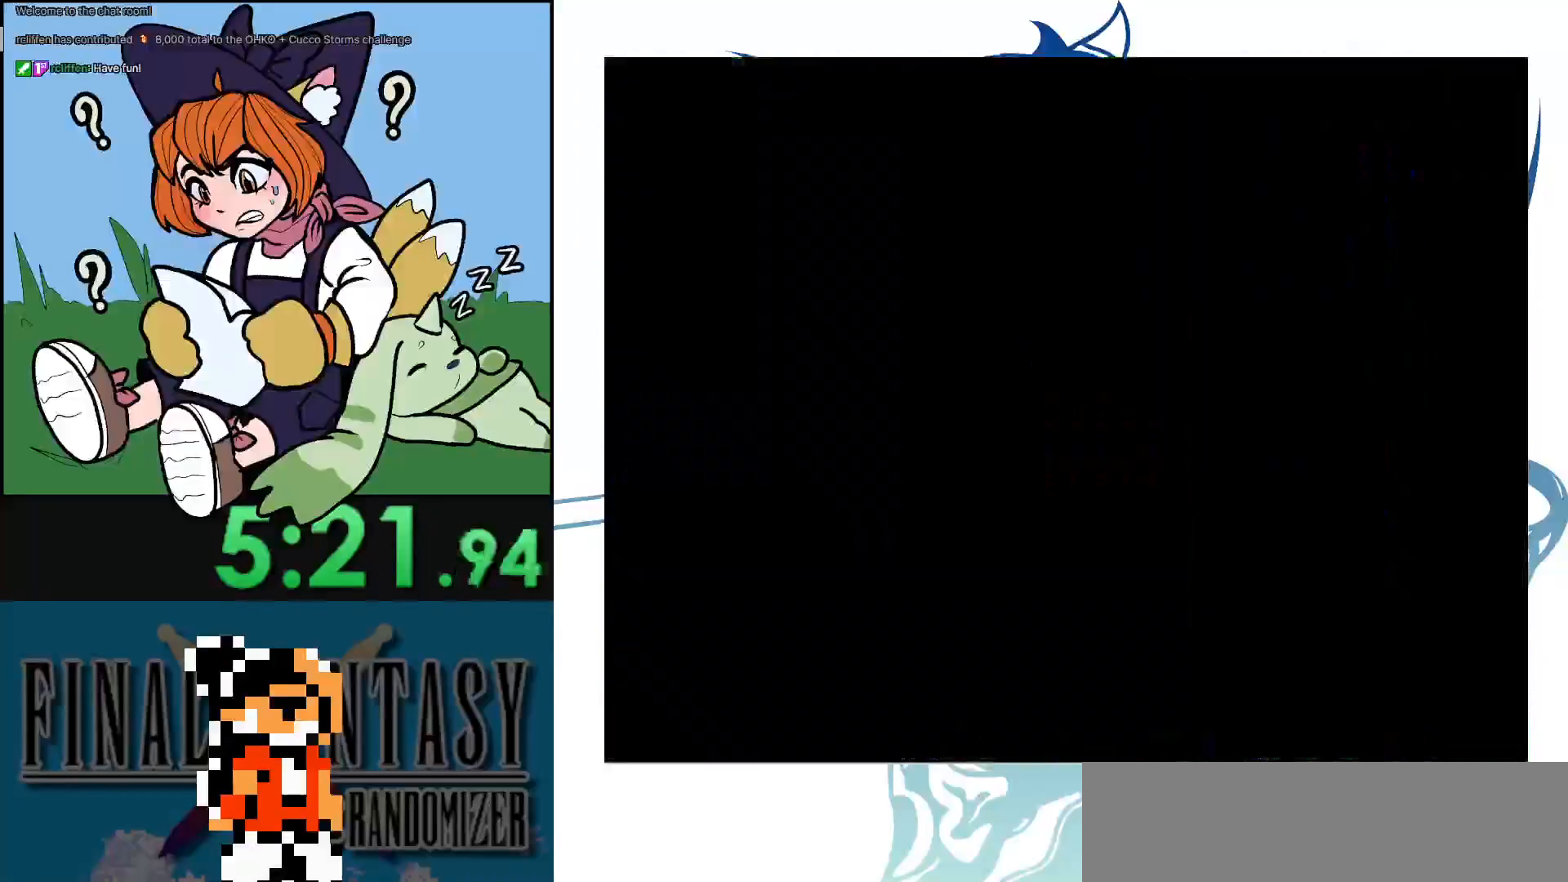
{"buttons": [], "events": [[400, "DPAD_DOWN", "down"], [483, "DPAD_DOWN", "up"]]}
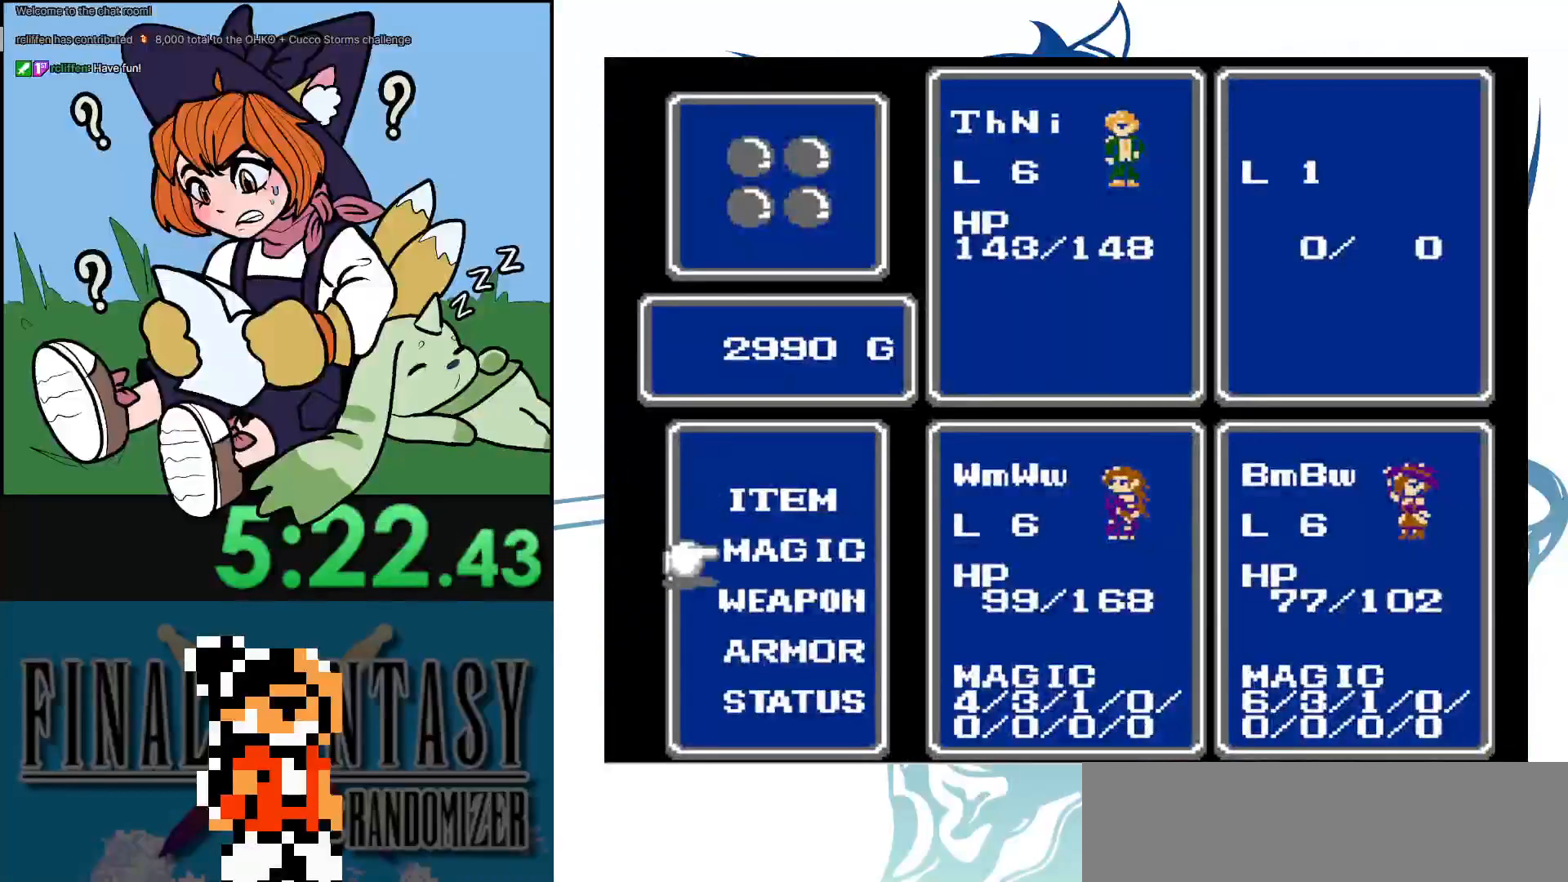
{"buttons": ["A"], "events": [[67, "DPAD_DOWN", "down"], [200, "DPAD_DOWN", "up"], [283, "DPAD_DOWN", "down"], [383, "A", "down"], [417, "DPAD_DOWN", "up"]]}
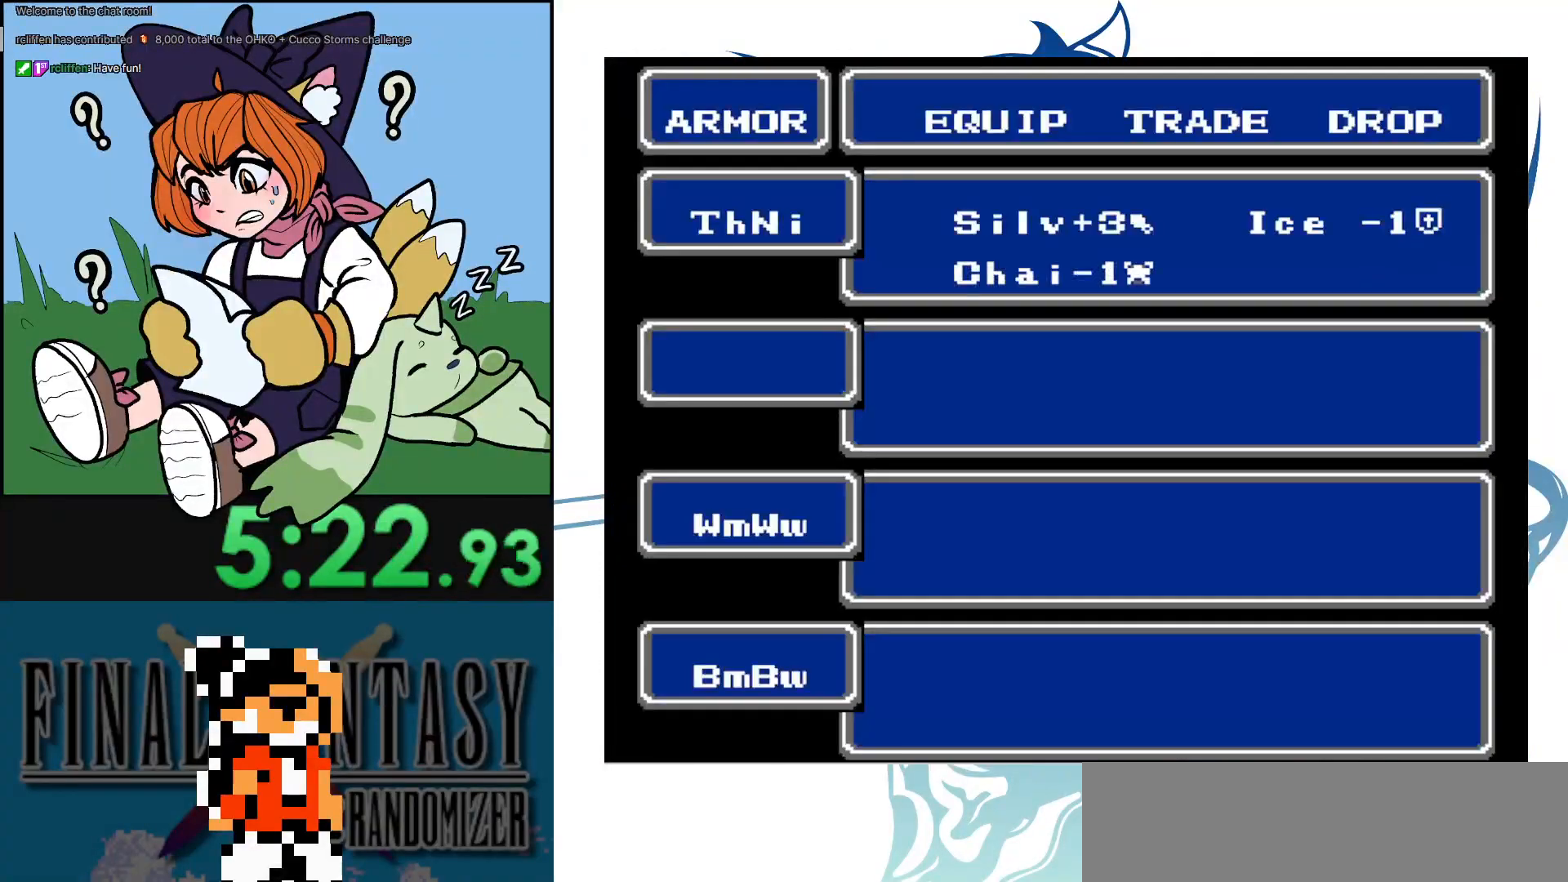
{"buttons": [], "events": [[33, "A", "up"], [350, "A", "down"], [500, "A", "up"]]}
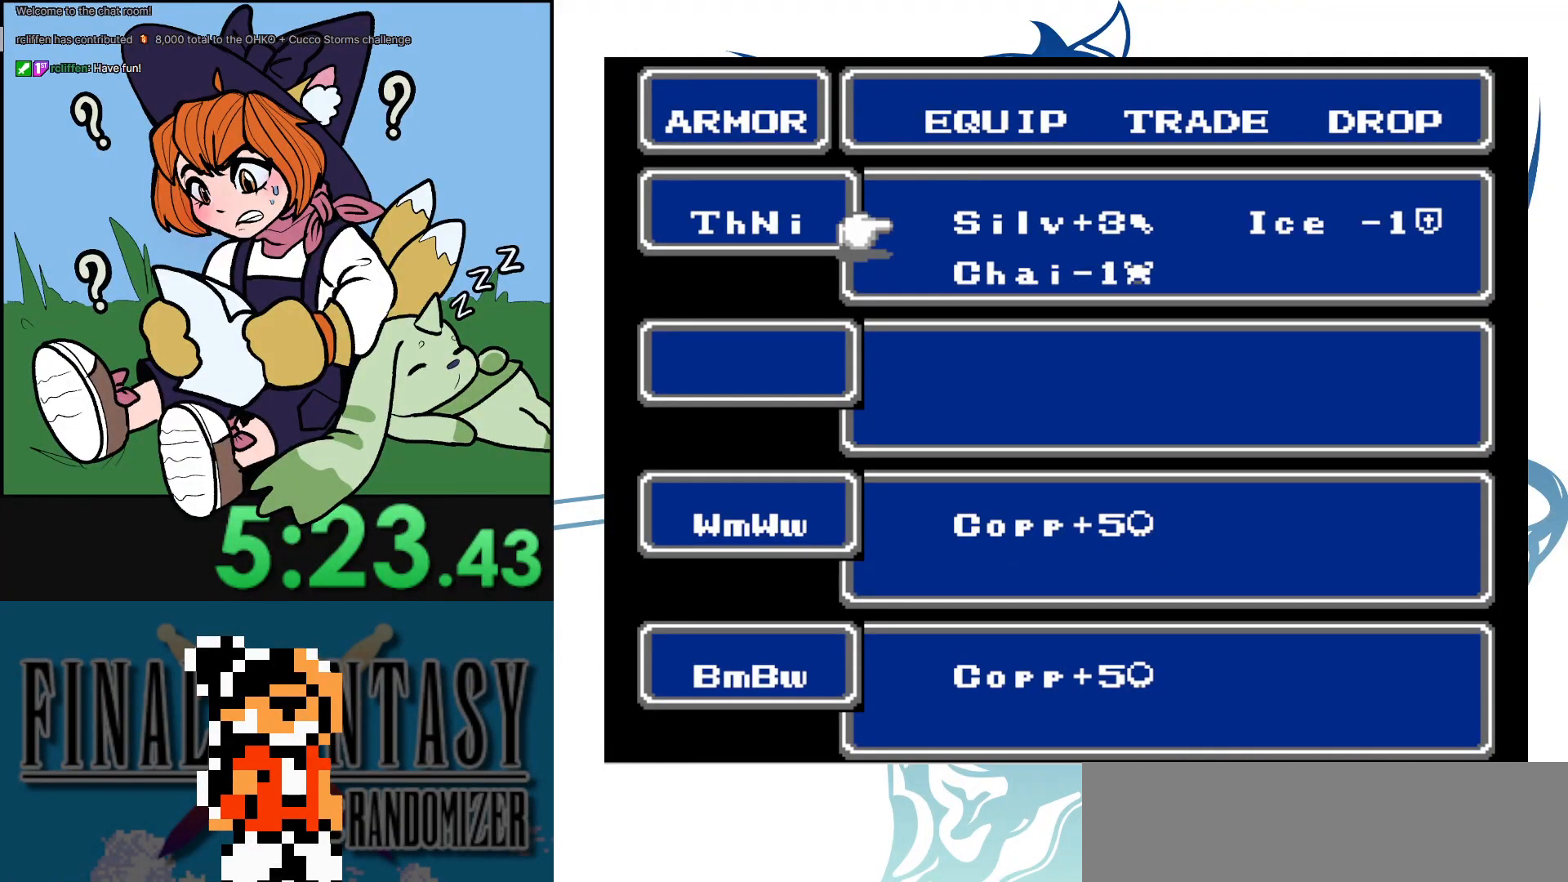
{"buttons": ["DPAD_RIGHT"], "events": [[433, "DPAD_RIGHT", "down"]]}
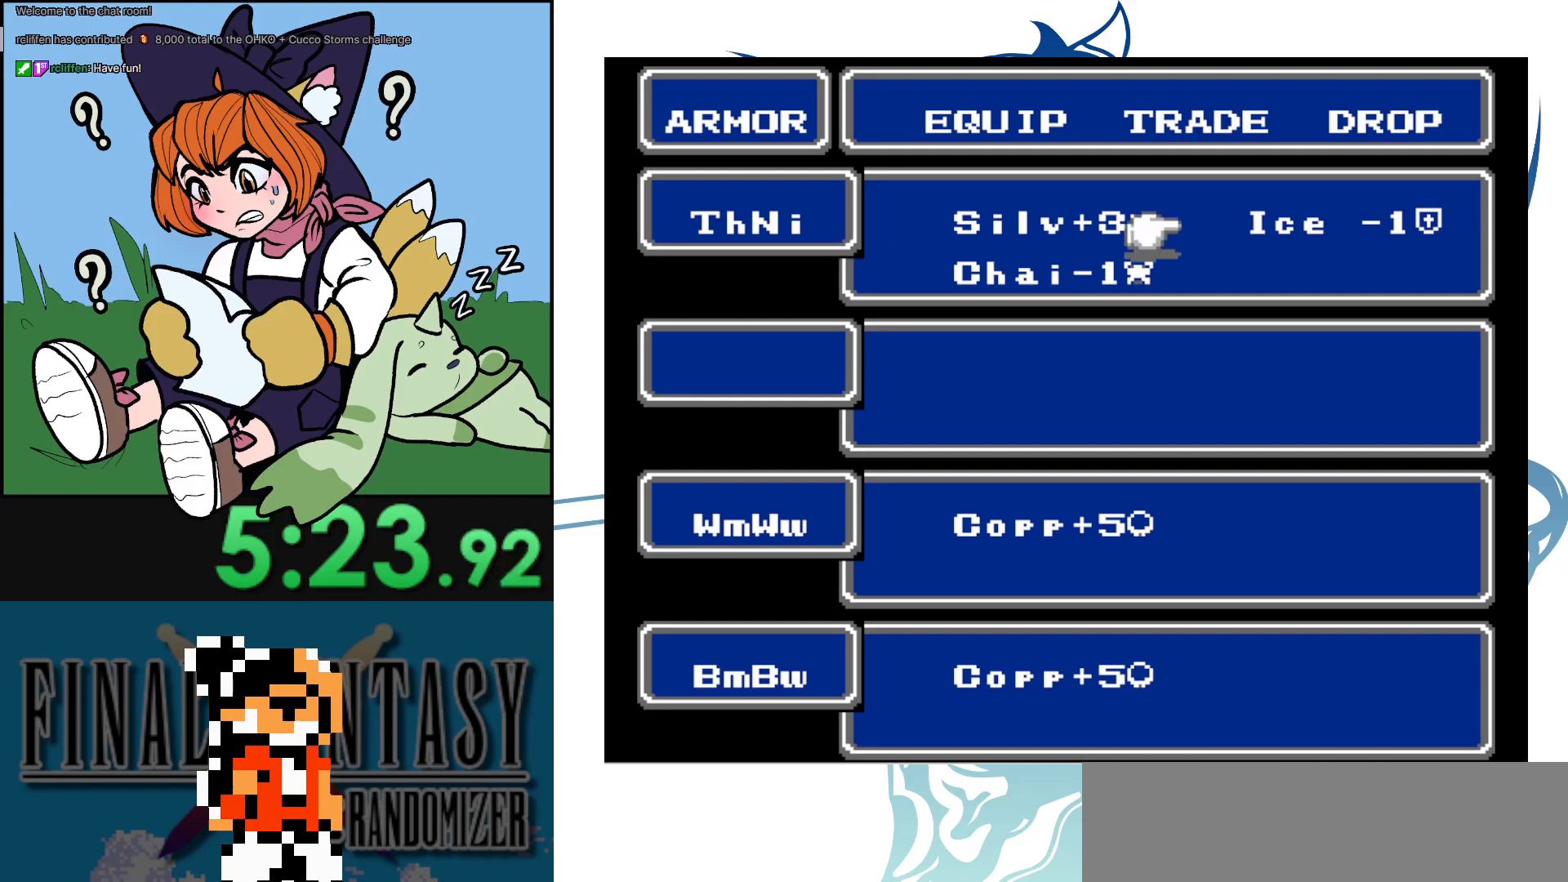
{"buttons": ["A"], "events": [[33, "DPAD_RIGHT", "up"], [150, "DPAD_LEFT", "down"], [267, "DPAD_LEFT", "up"], [300, "DPAD_DOWN", "down"], [417, "A", "down"], [417, "DPAD_DOWN", "up"]]}